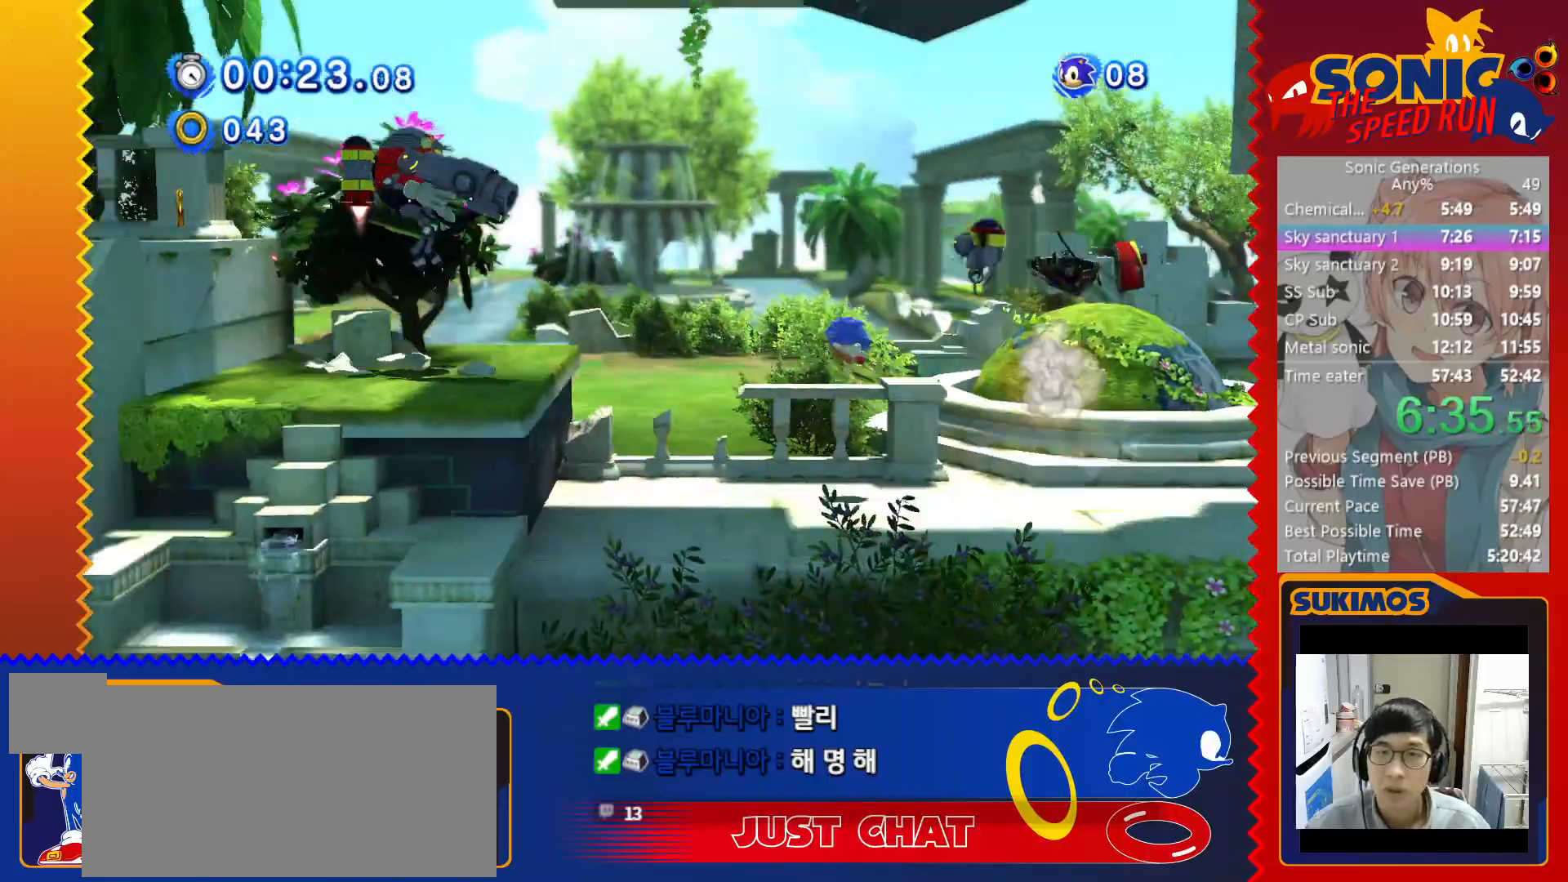
Gameplay with keyboard; each line is a JSON object with the keys held at the frame after it. "events" lists presses ("down") and releases ("up") of "a", "c", "d", "down", "f", "left", "right", "s", "up", "v", "x" and "z" between this image and that frame as [ms after this image, input, new state], when the widget could be followed in between. No other keys are recorded. Mouse input is not recorded.
{"keys": [], "events": [[417, "right", "up"]]}
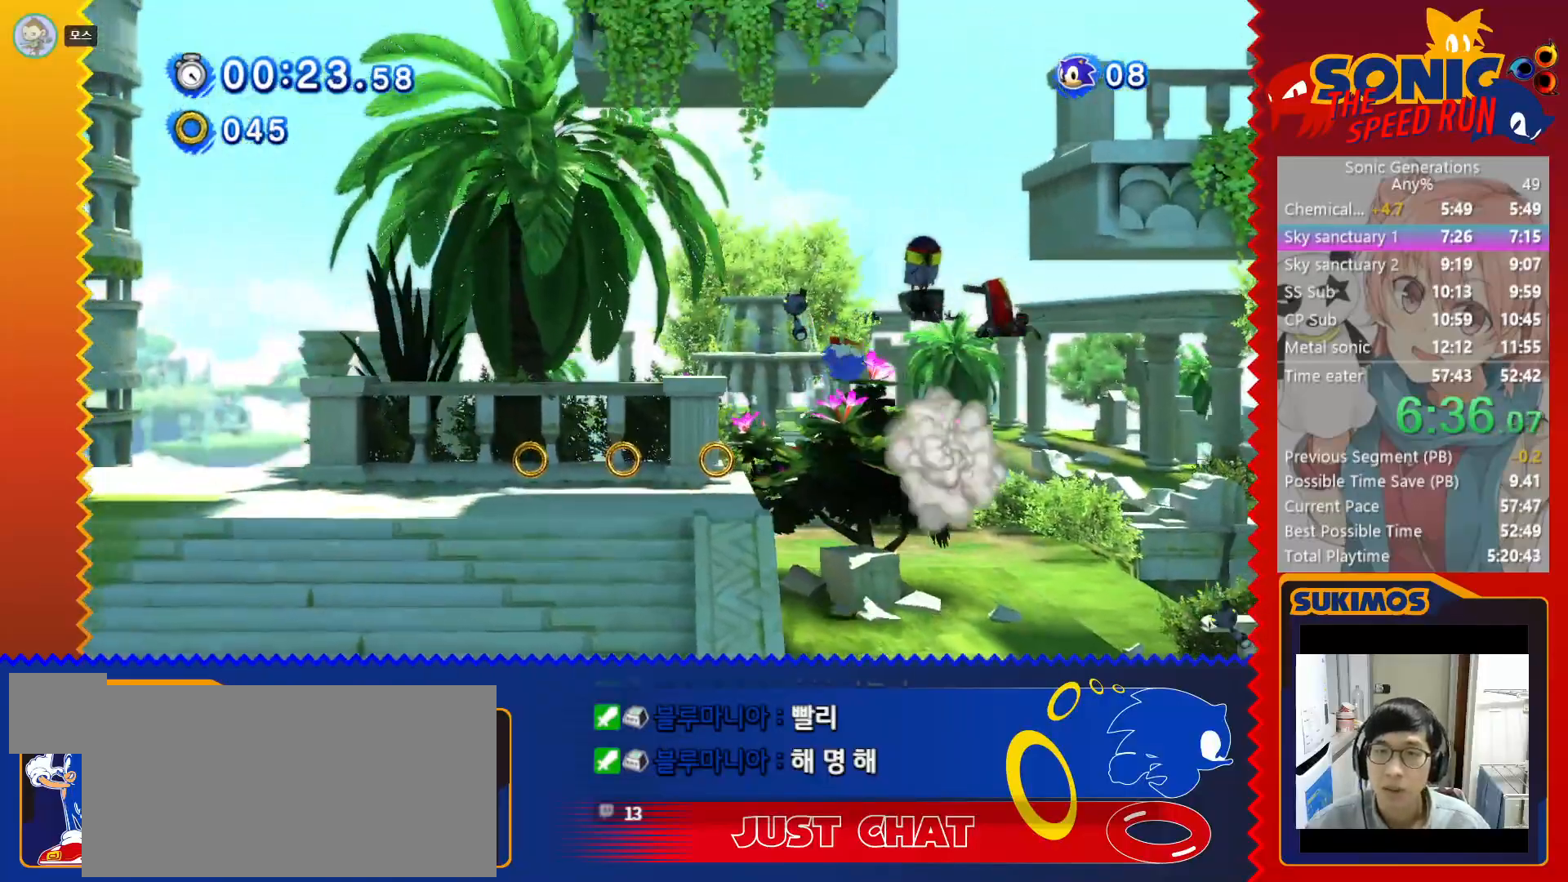
{"keys": ["left"], "events": [[233, "left", "down"]]}
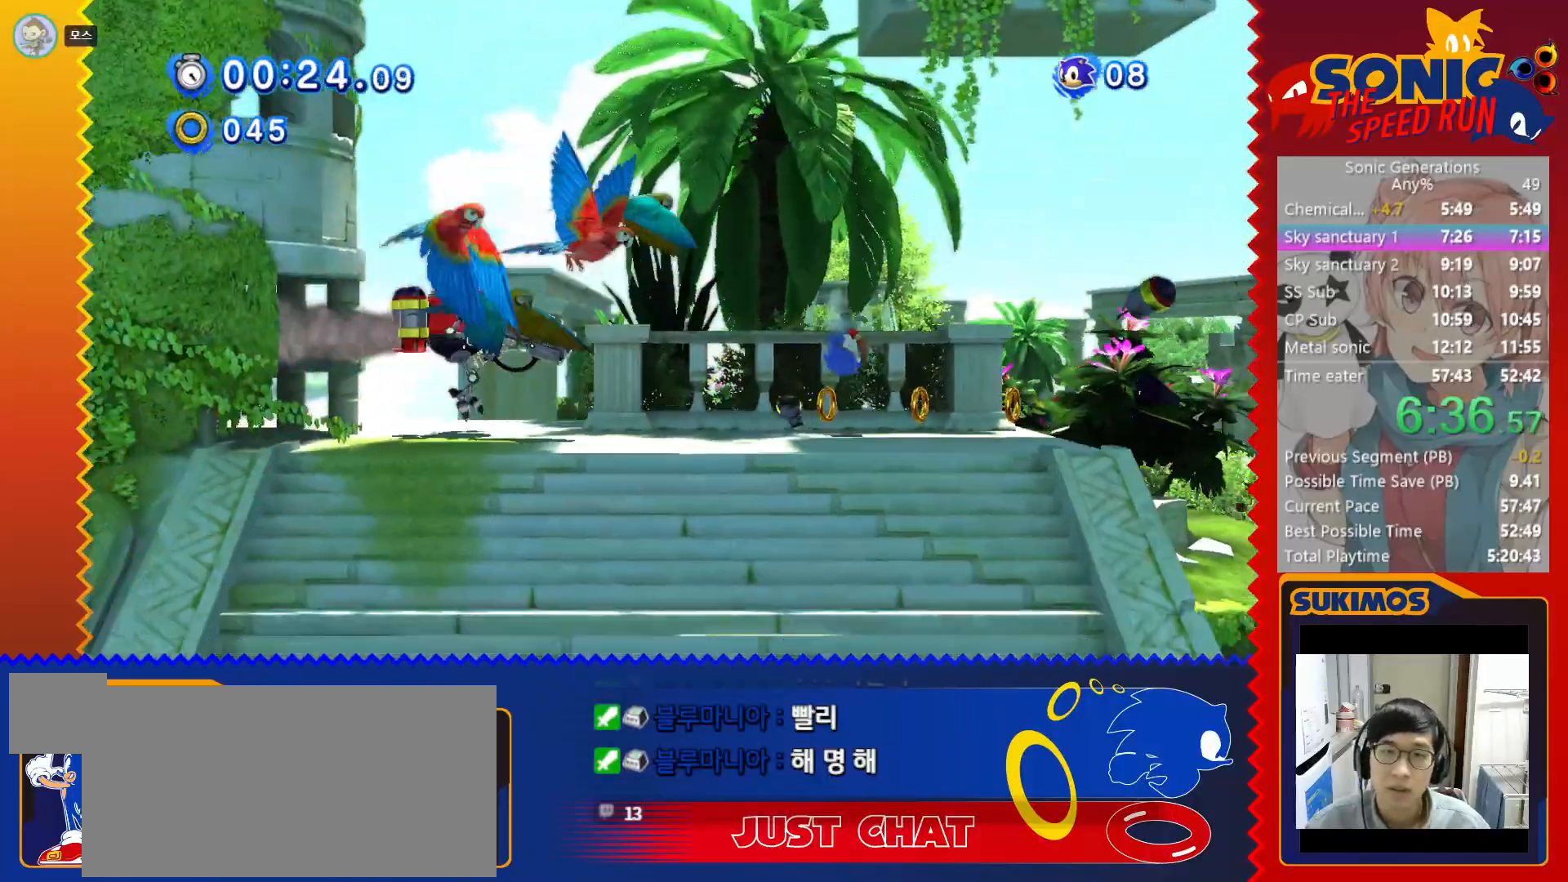
{"keys": ["left"], "events": [[67, "x", "down"], [383, "x", "up"]]}
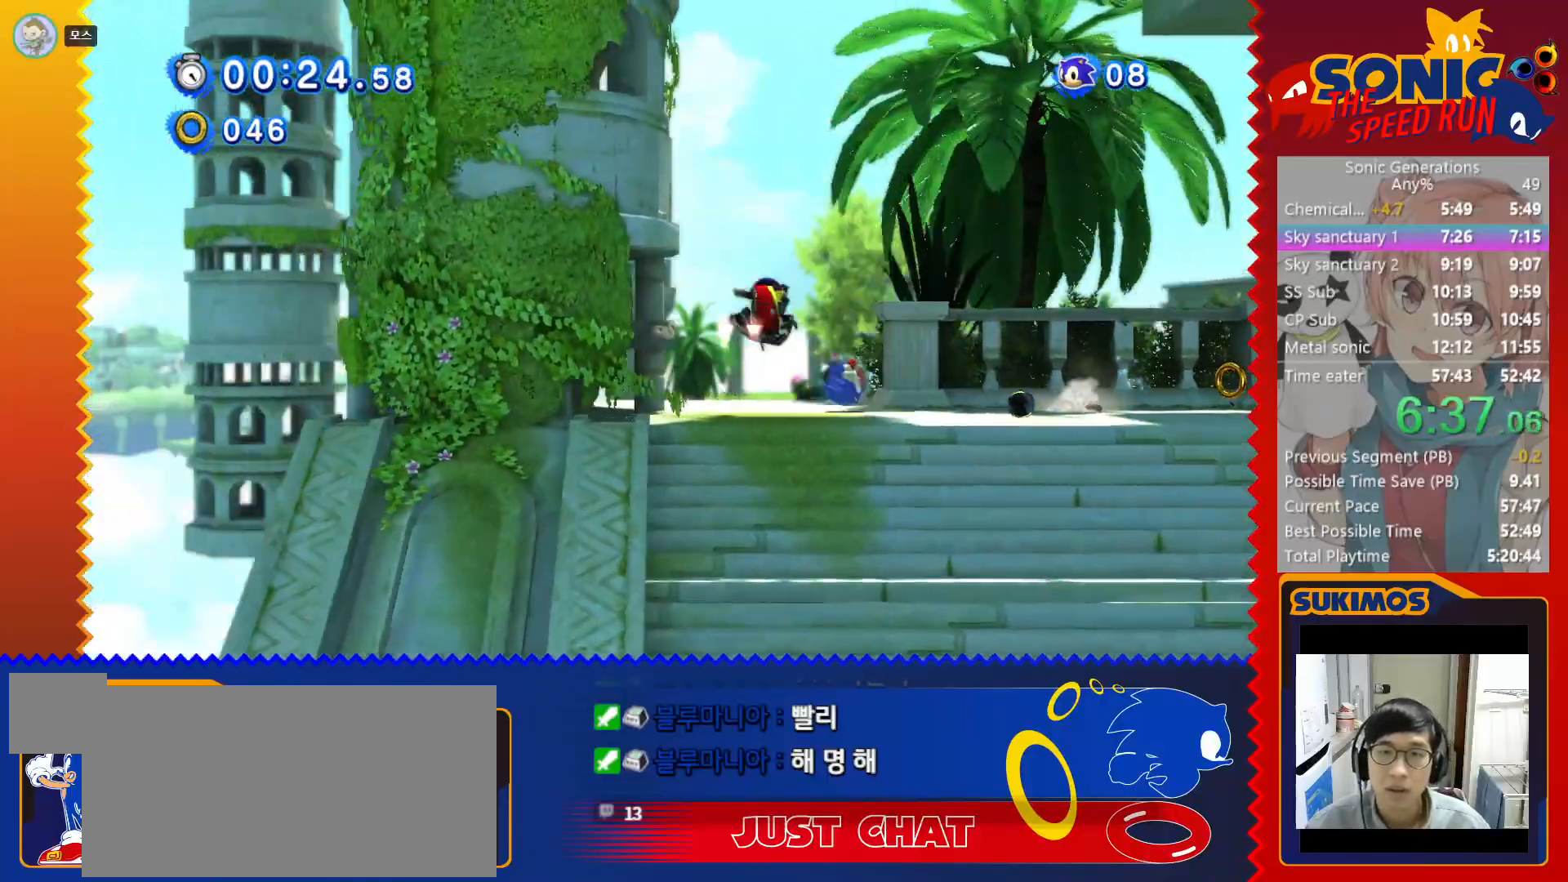
{"keys": ["right"], "events": [[200, "left", "up"], [200, "right", "down"]]}
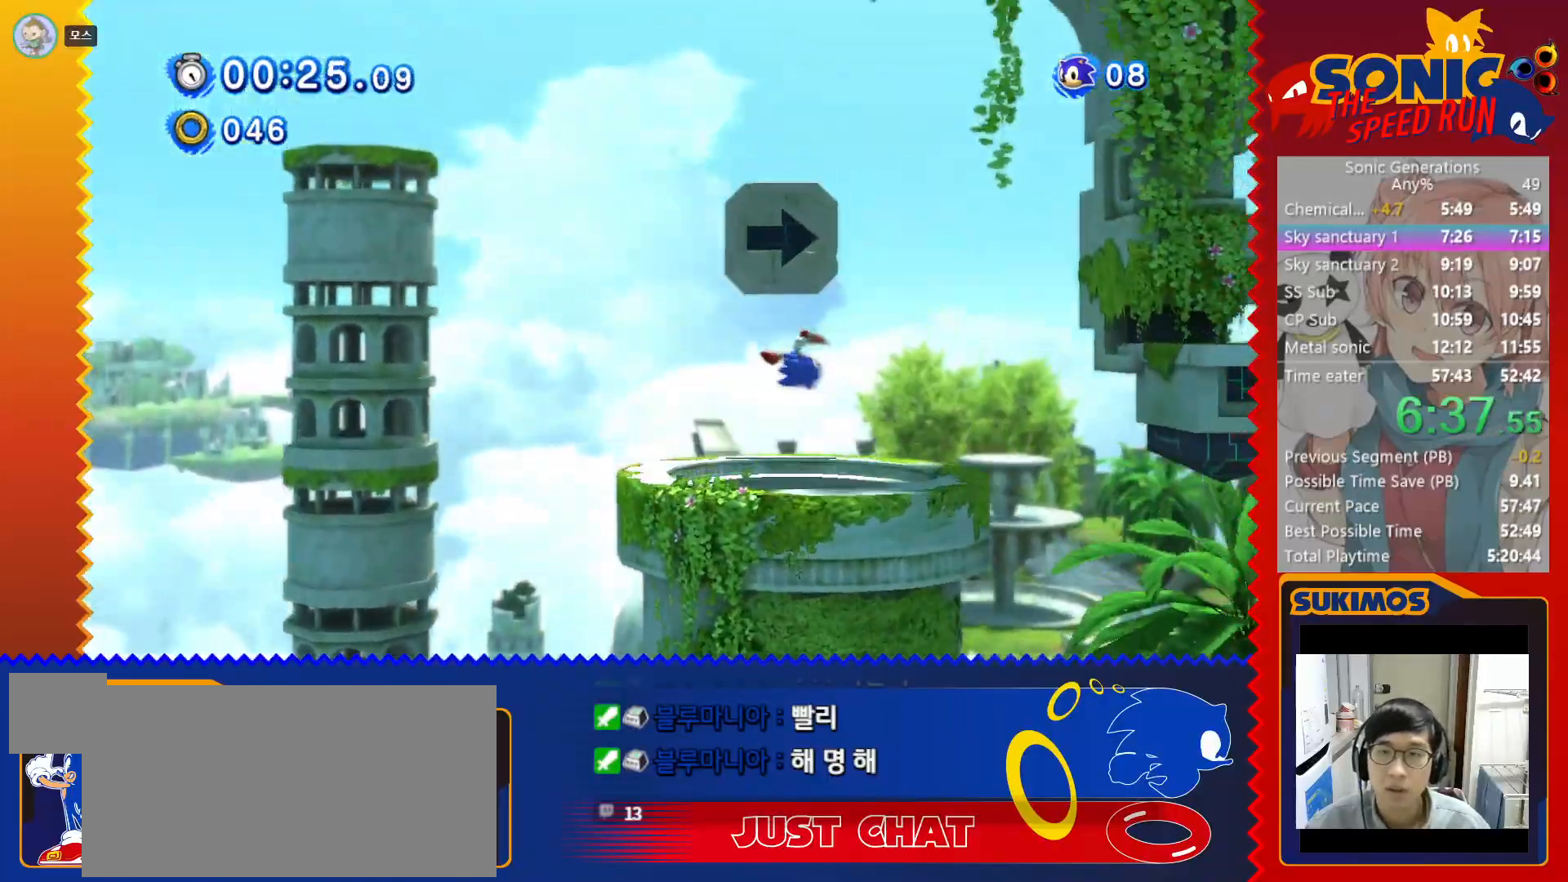
{"keys": ["right"], "events": [[50, "right", "up"], [167, "right", "down"]]}
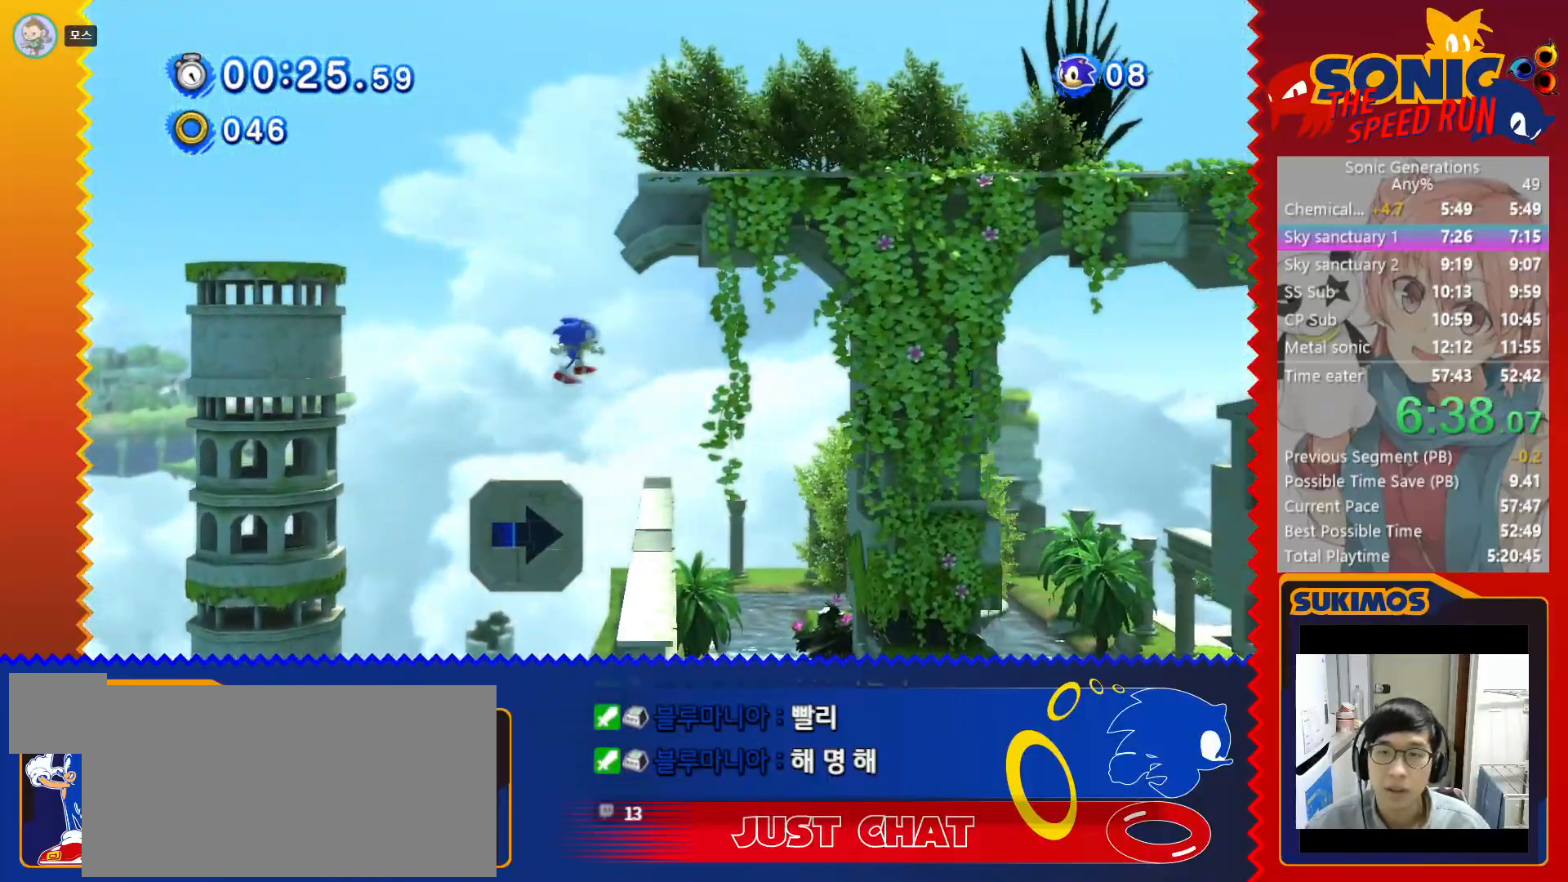
{"keys": ["right"], "events": []}
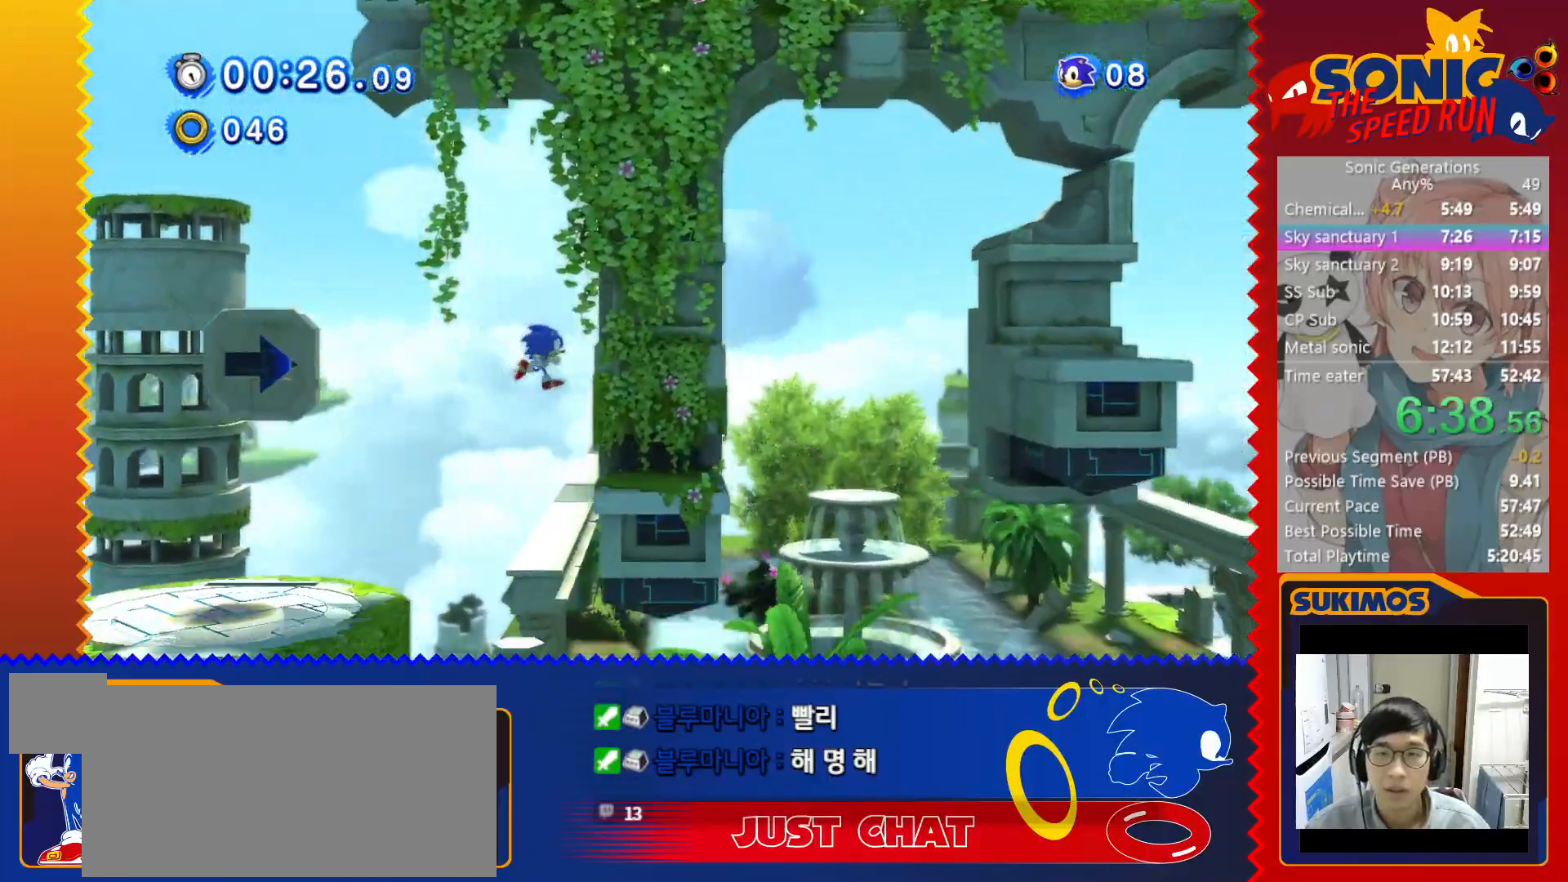
{"keys": ["right"], "events": [[200, "c", "down"], [500, "c", "up"]]}
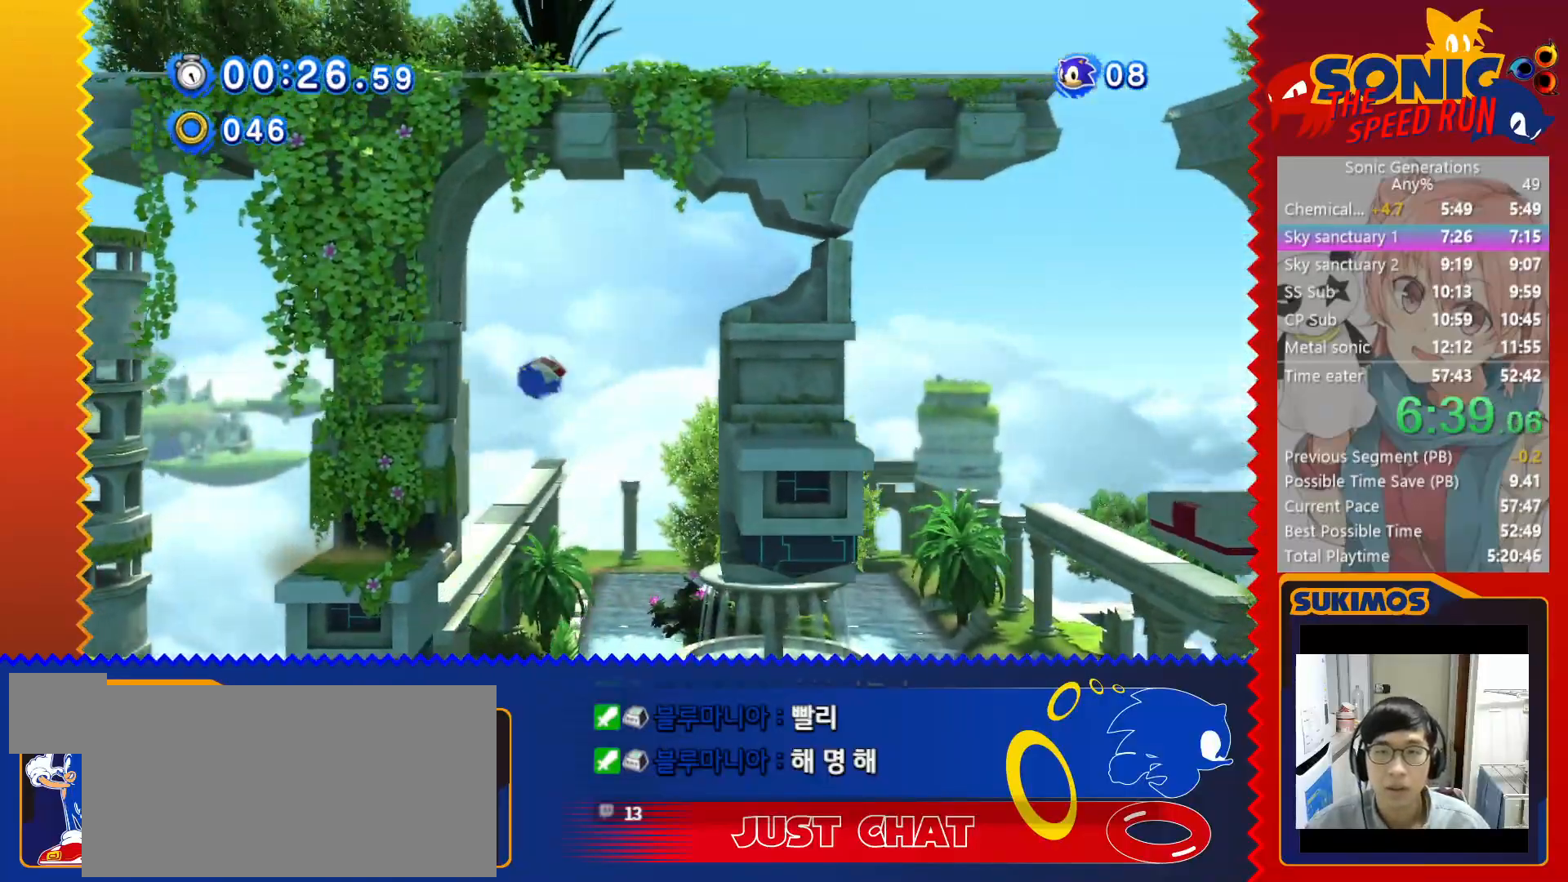
{"keys": ["right"], "events": [[133, "right", "up"], [150, "left", "down"], [317, "left", "up"], [450, "right", "down"]]}
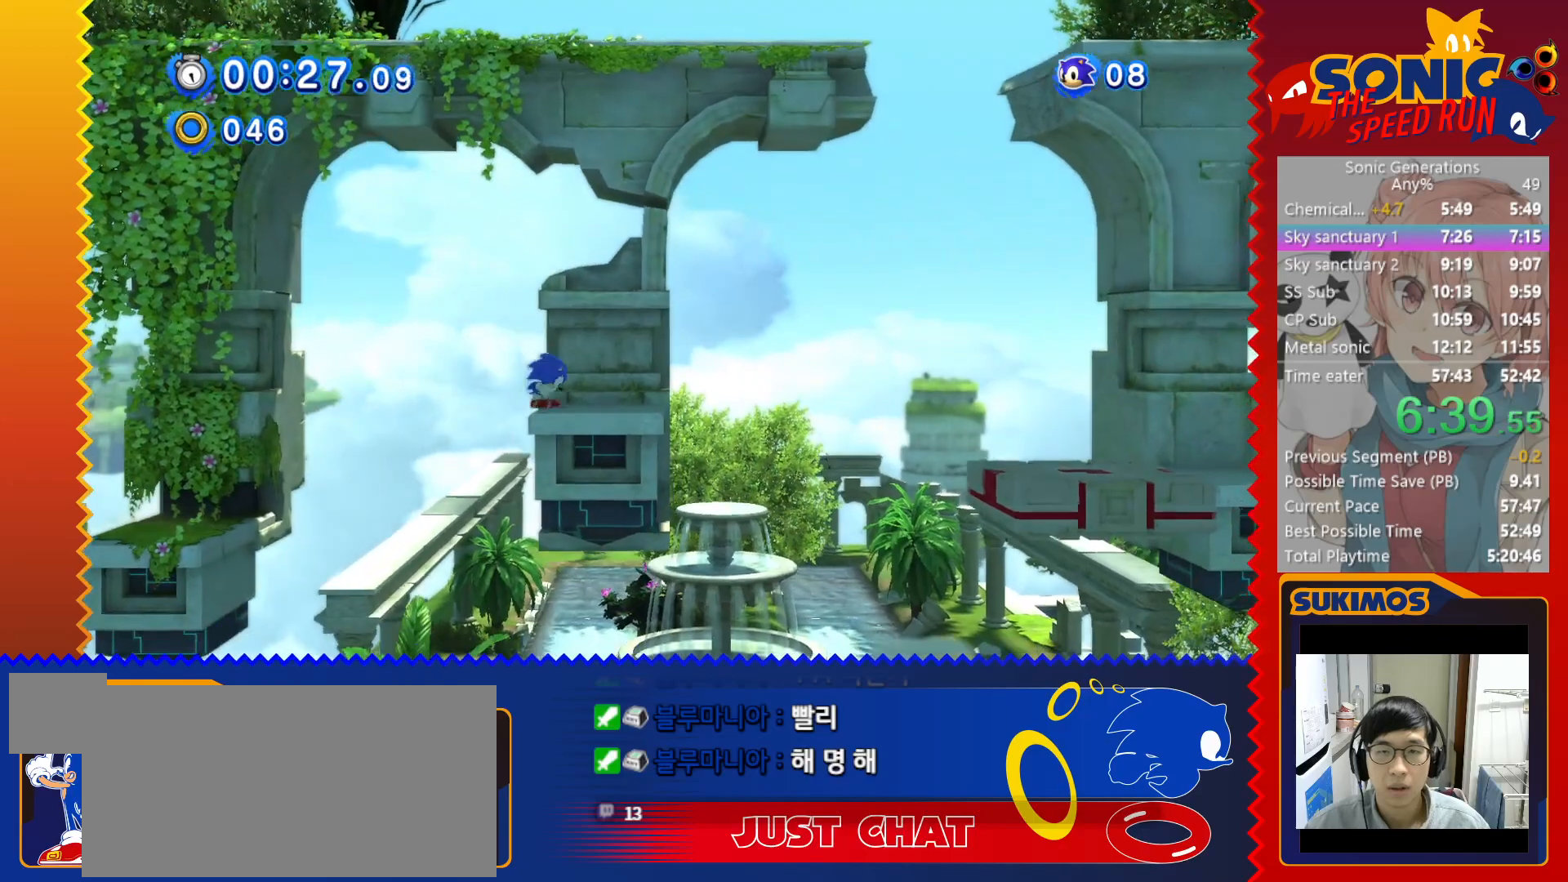
{"keys": ["c", "right"], "events": [[17, "x", "down"], [250, "x", "up"], [283, "c", "down"]]}
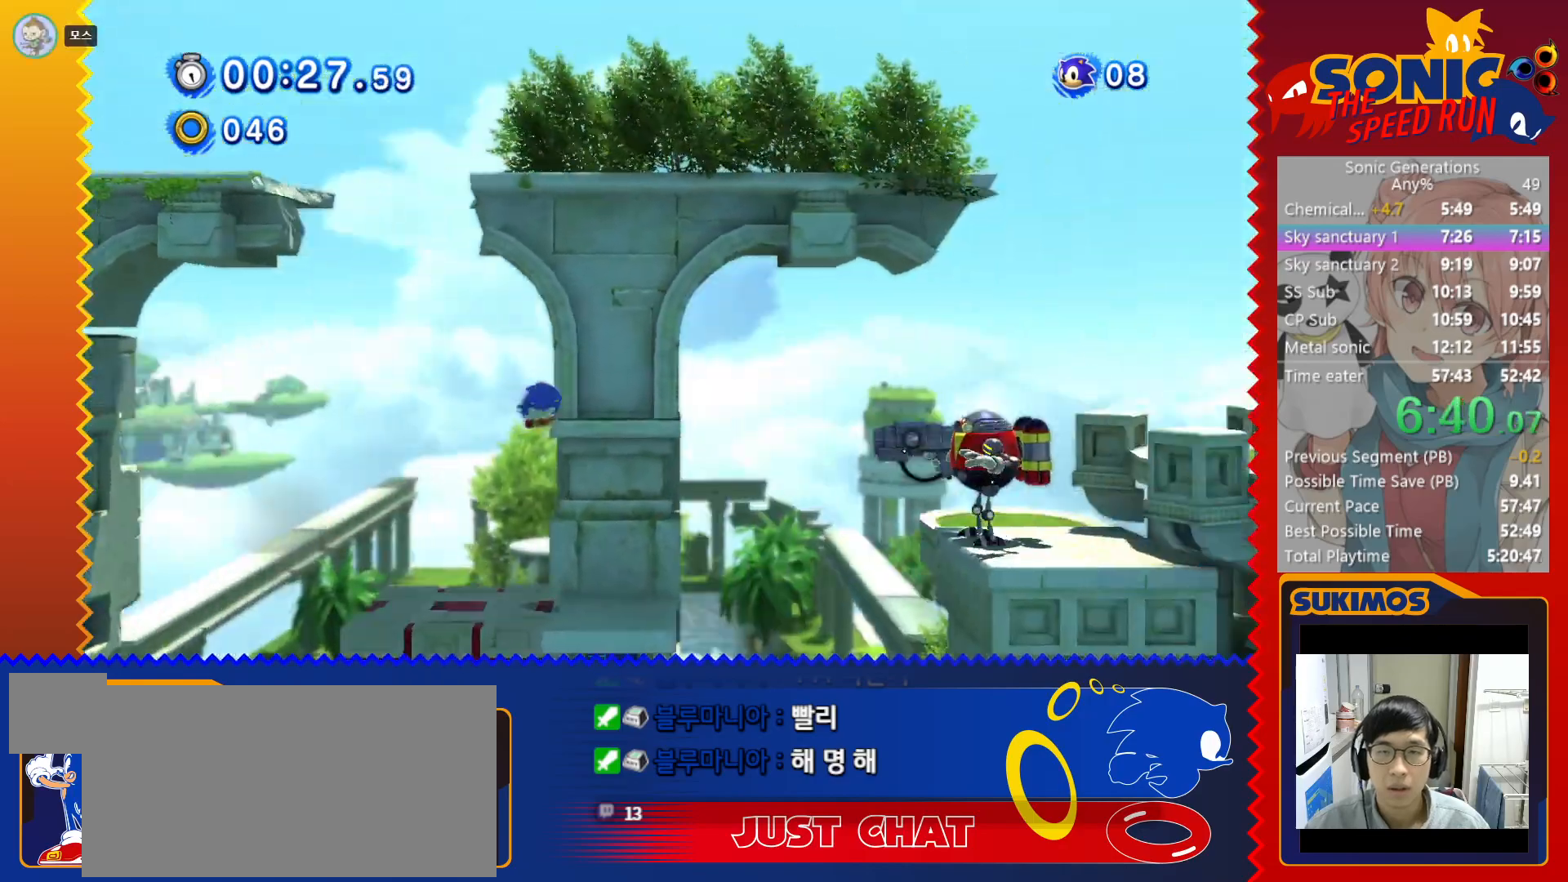
{"keys": ["right"], "events": [[150, "c", "up"]]}
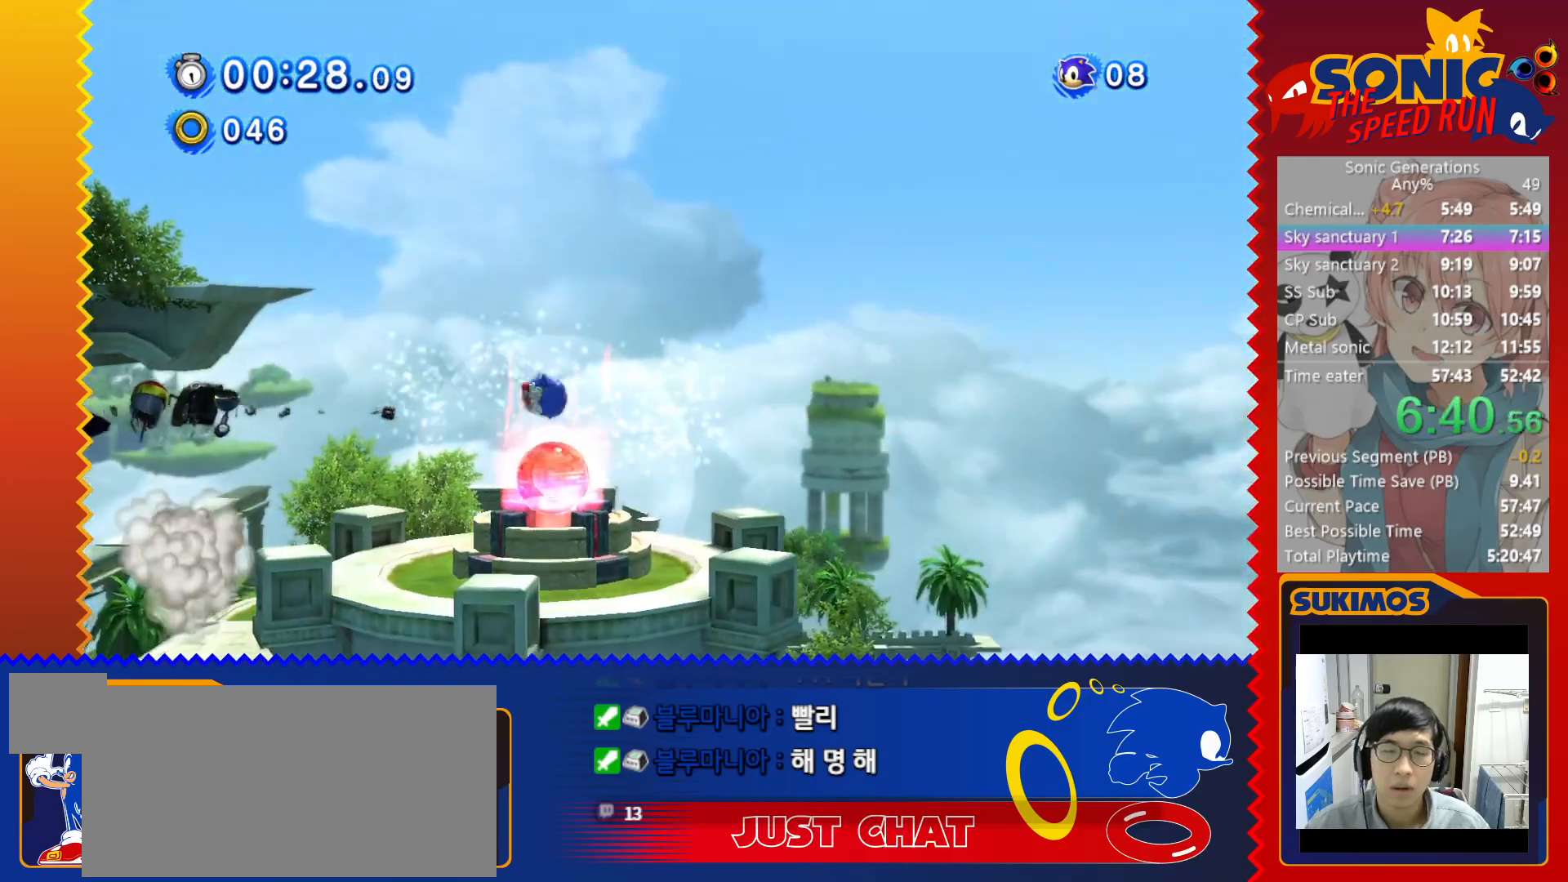
{"keys": [], "events": [[183, "right", "up"]]}
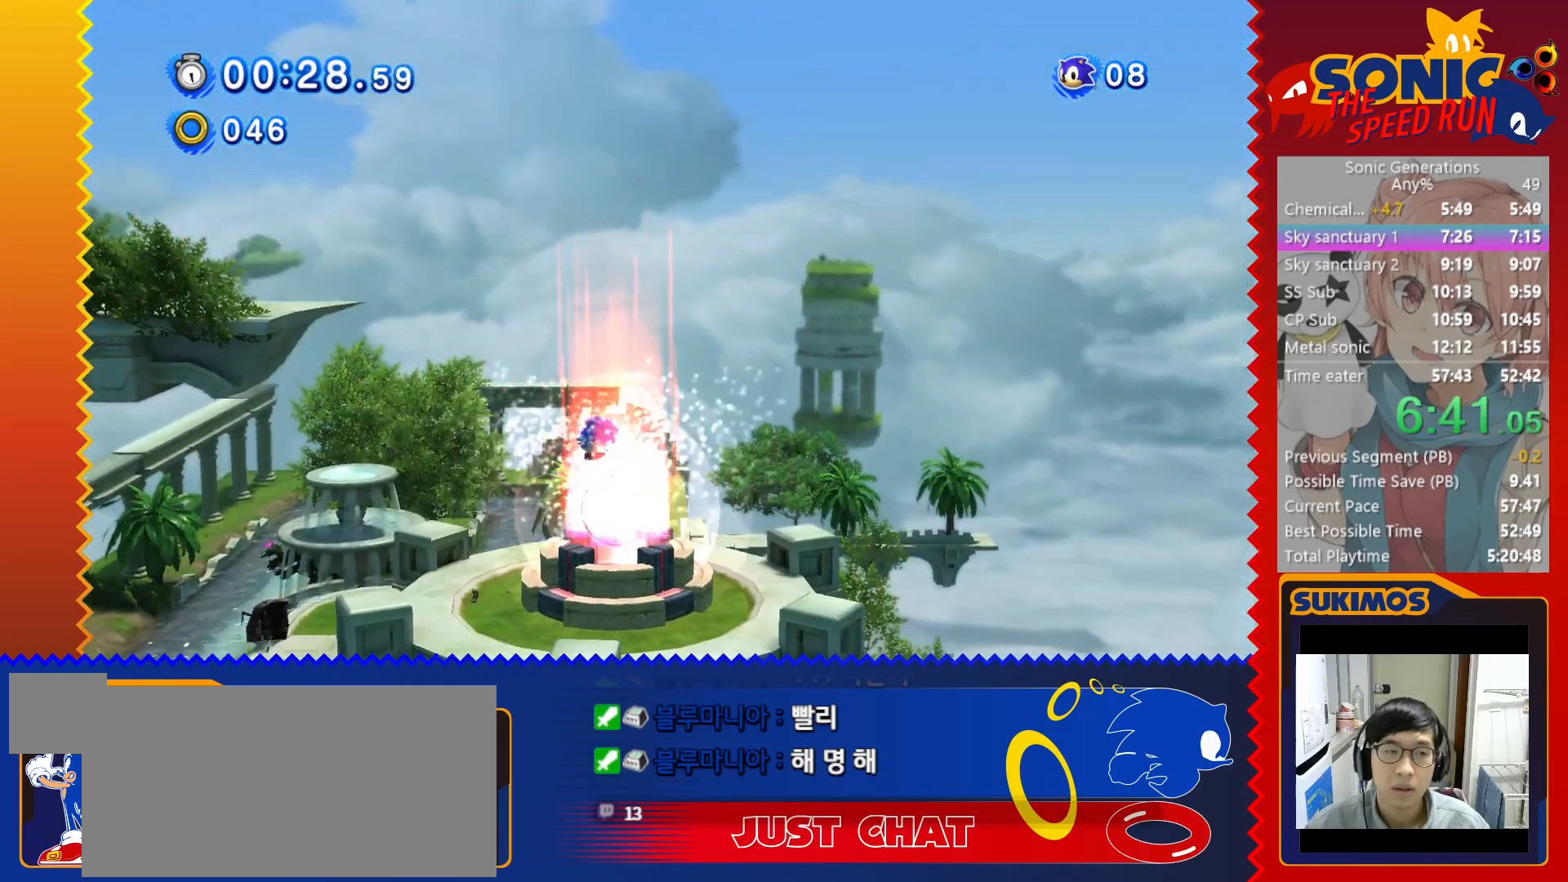
{"keys": [], "events": []}
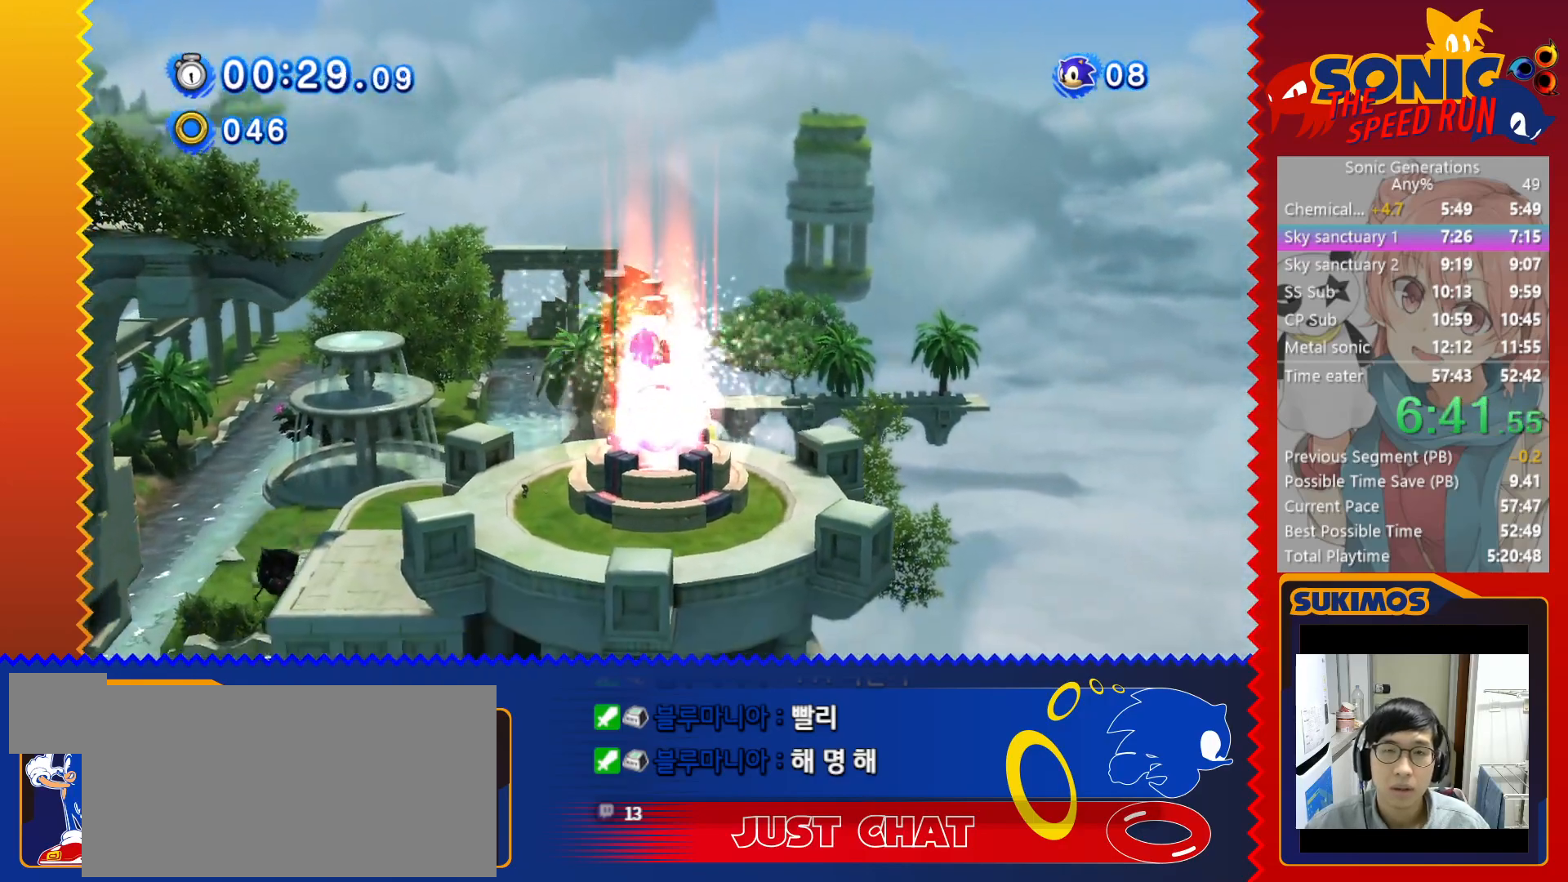
{"keys": [], "events": []}
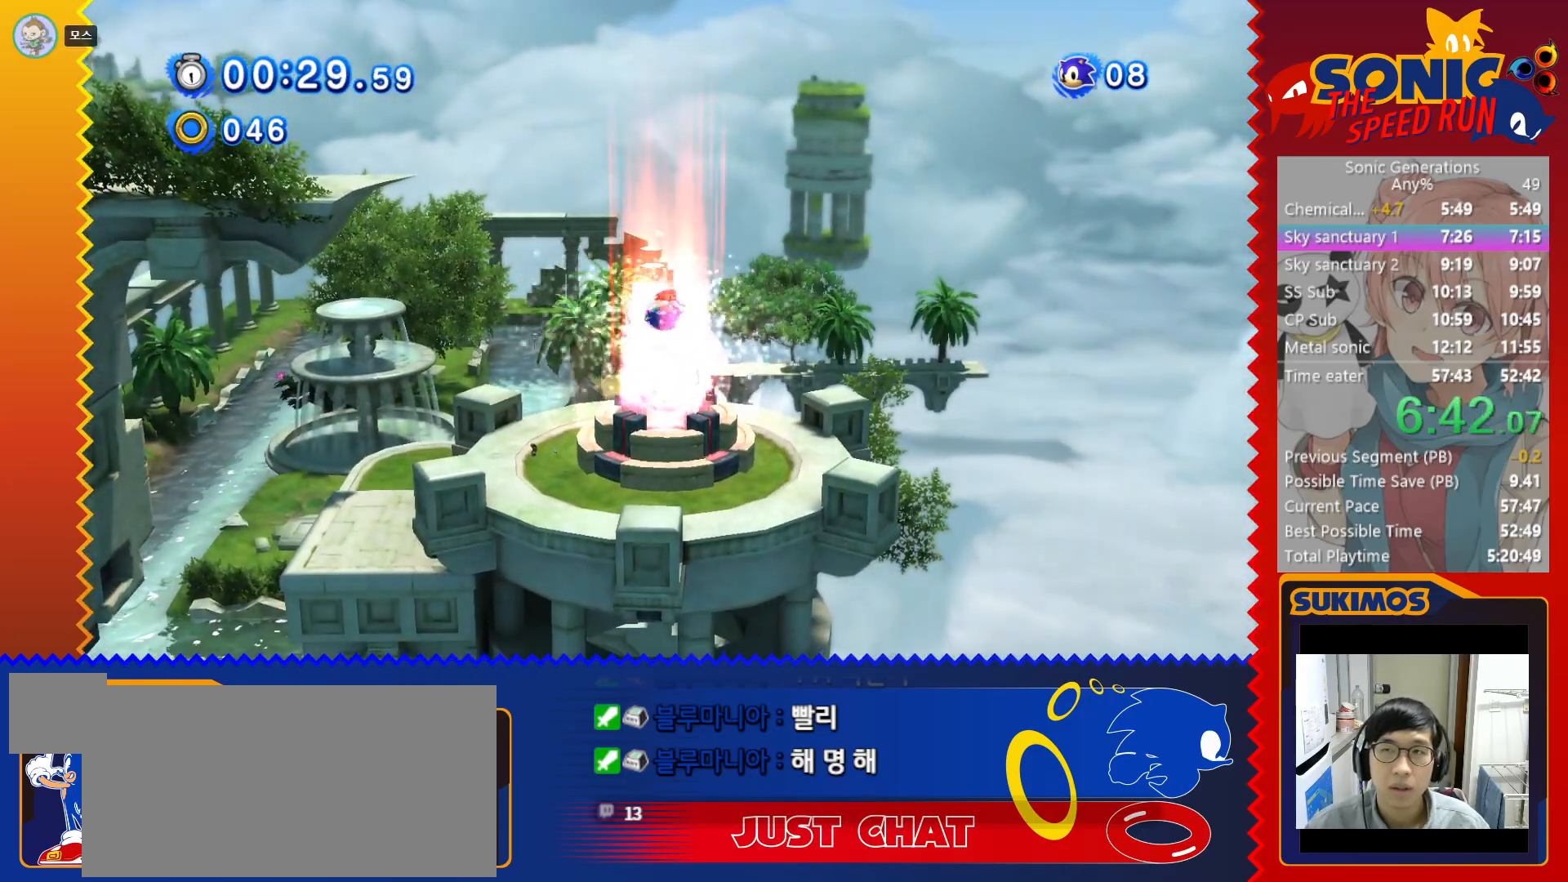
{"keys": [], "events": []}
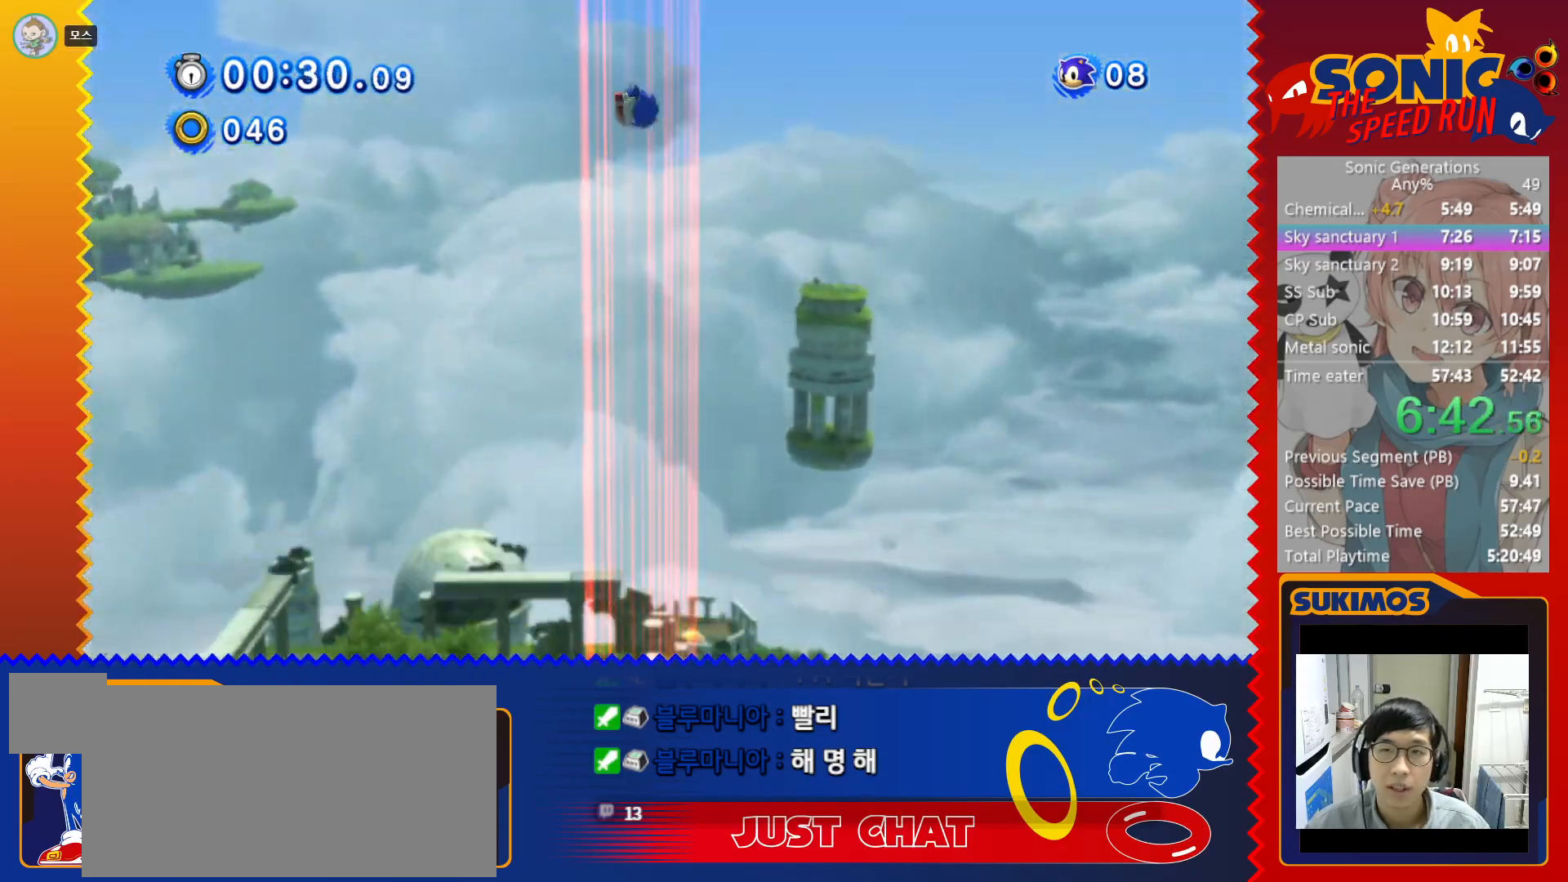
{"keys": ["left"], "events": [[283, "left", "down"]]}
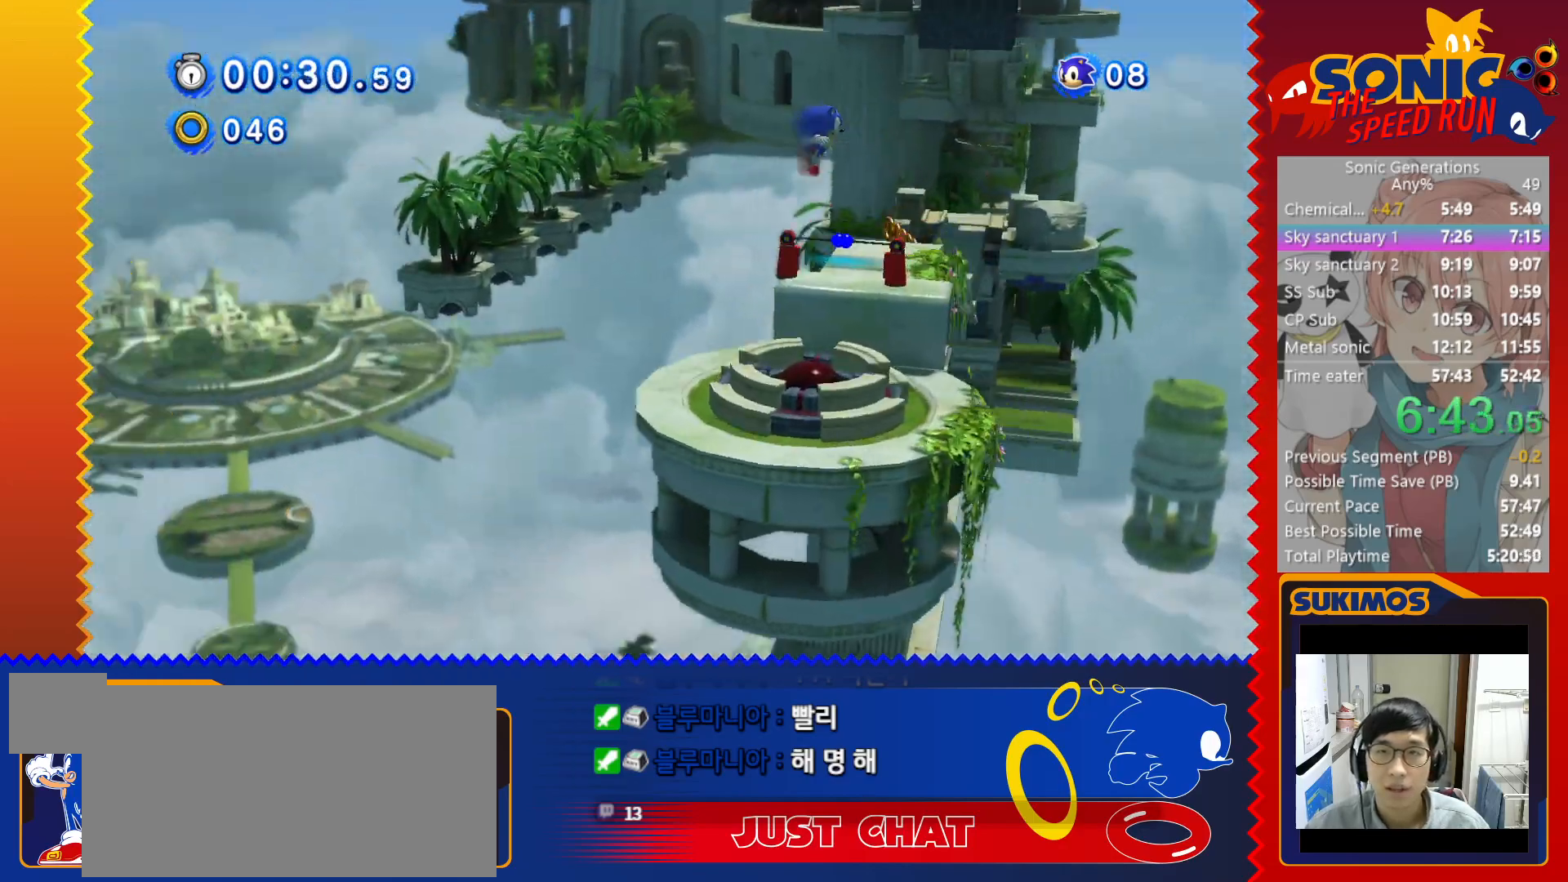
{"keys": ["left"], "events": []}
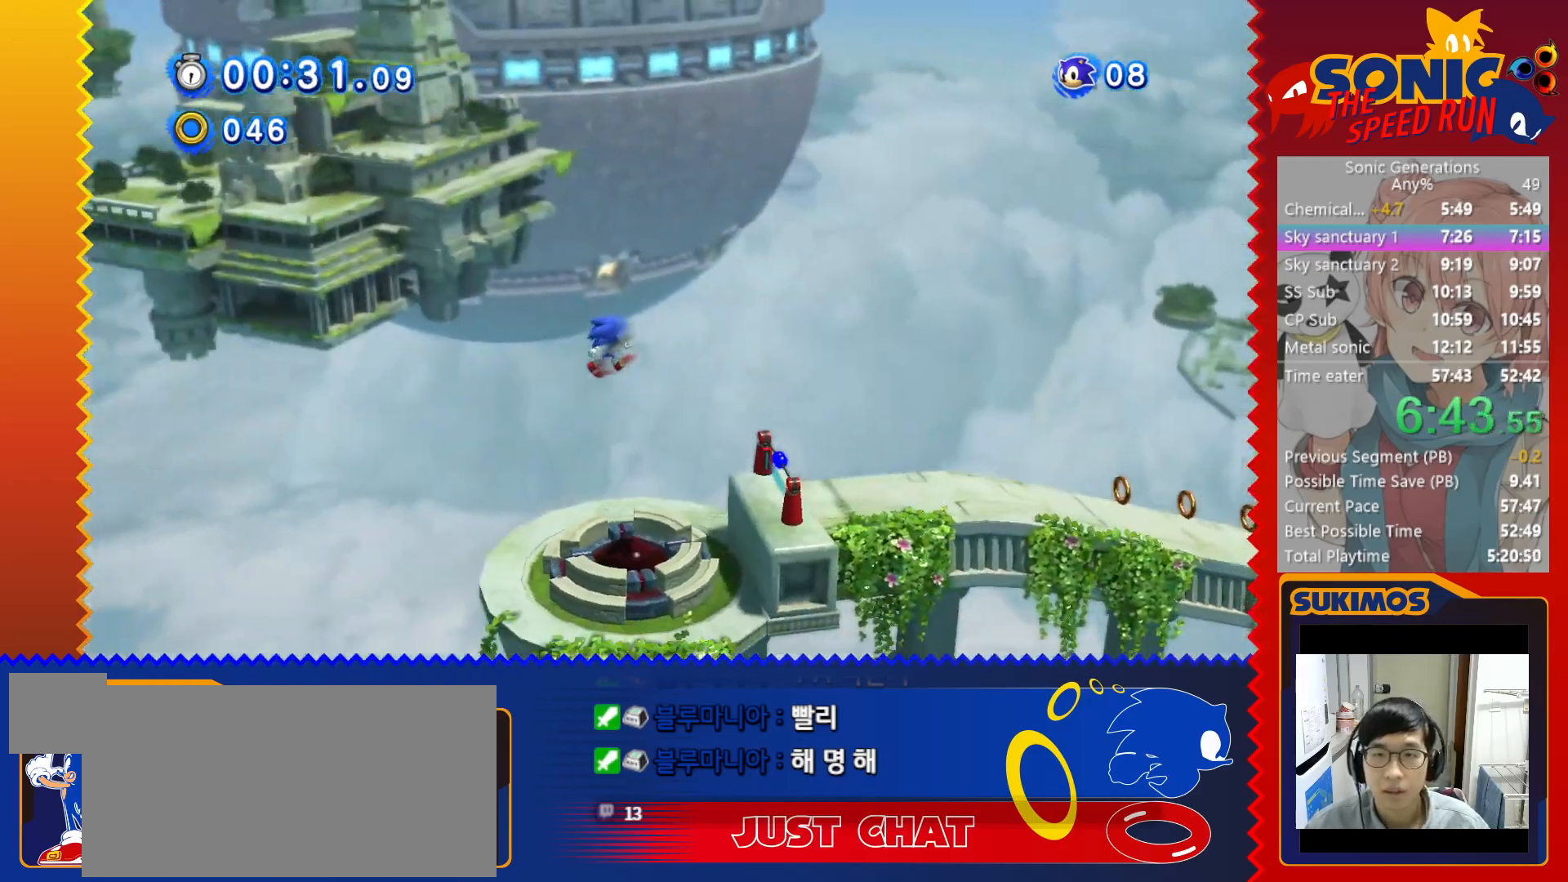
{"keys": ["right"], "events": [[67, "left", "up"], [150, "right", "down"], [350, "right", "up"], [467, "right", "down"]]}
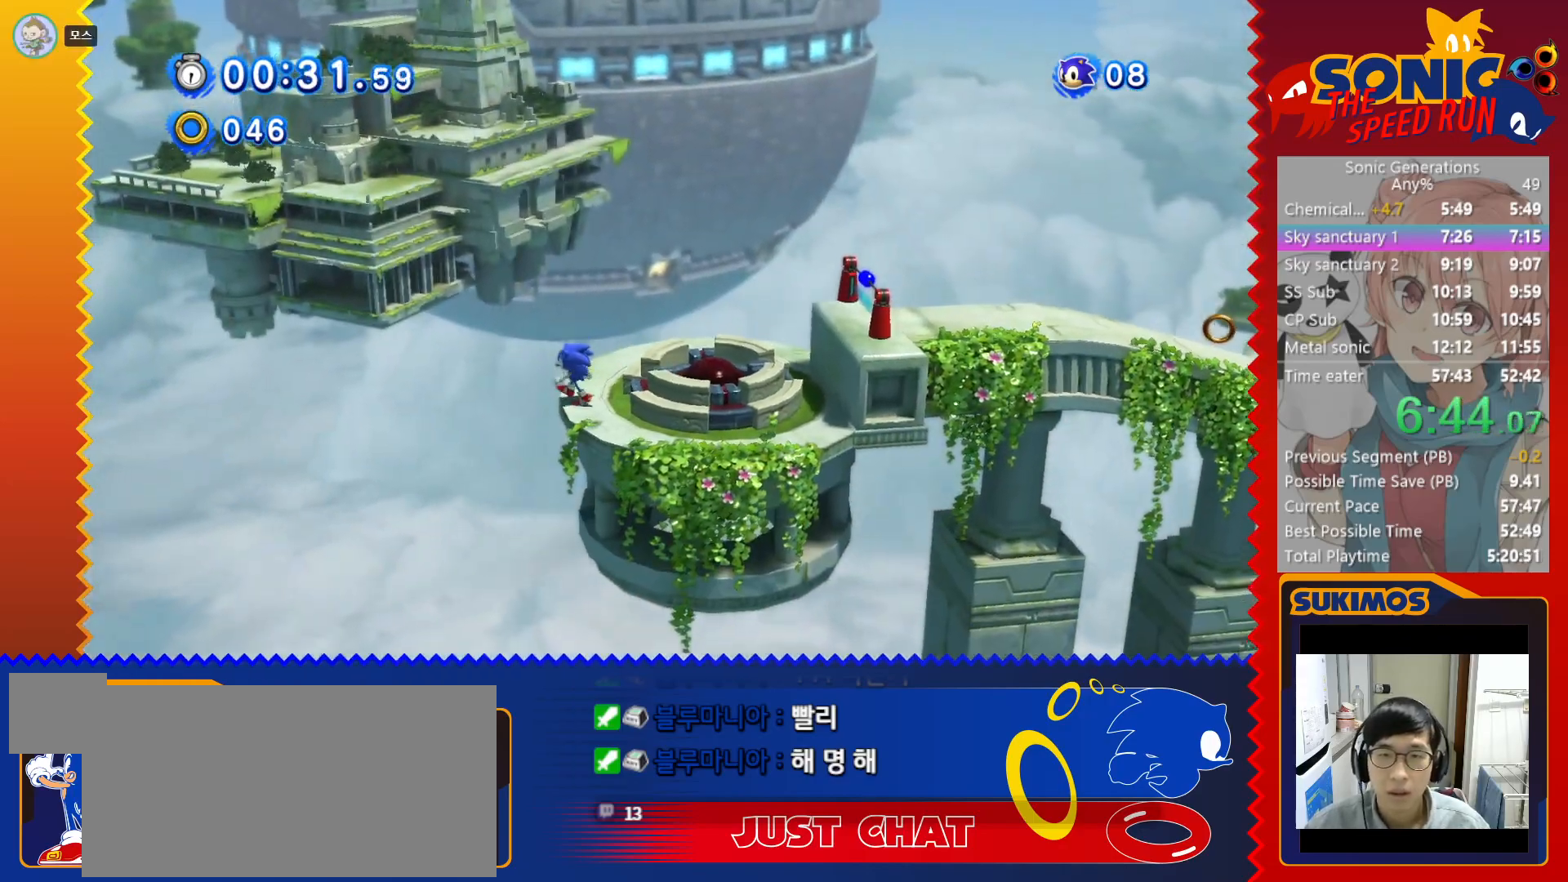
{"keys": ["right"], "events": []}
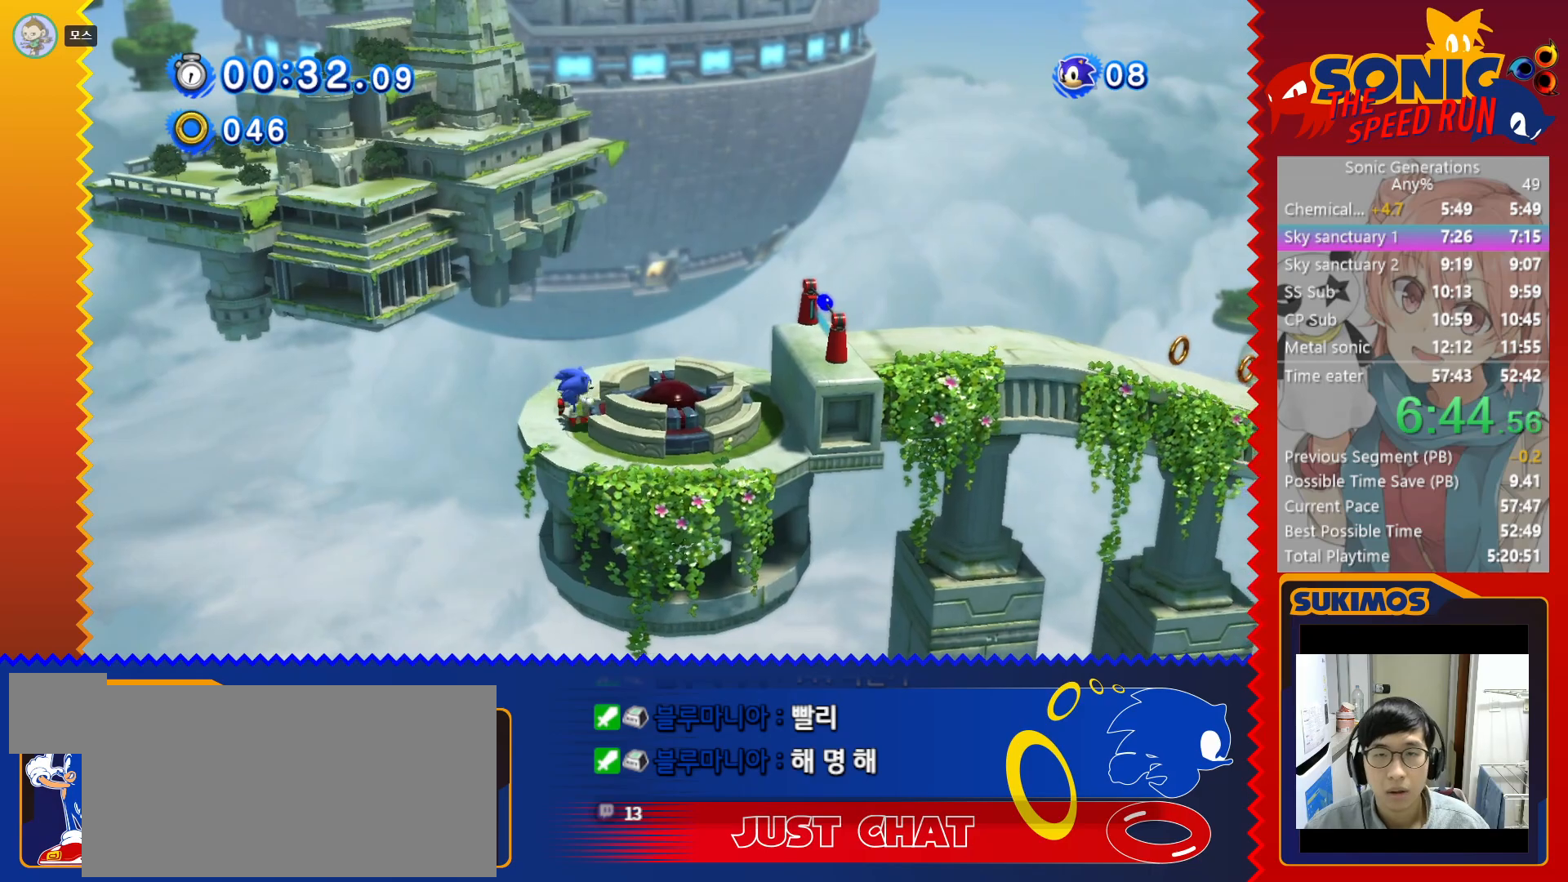
{"keys": ["right", "x"], "events": [[367, "x", "down"]]}
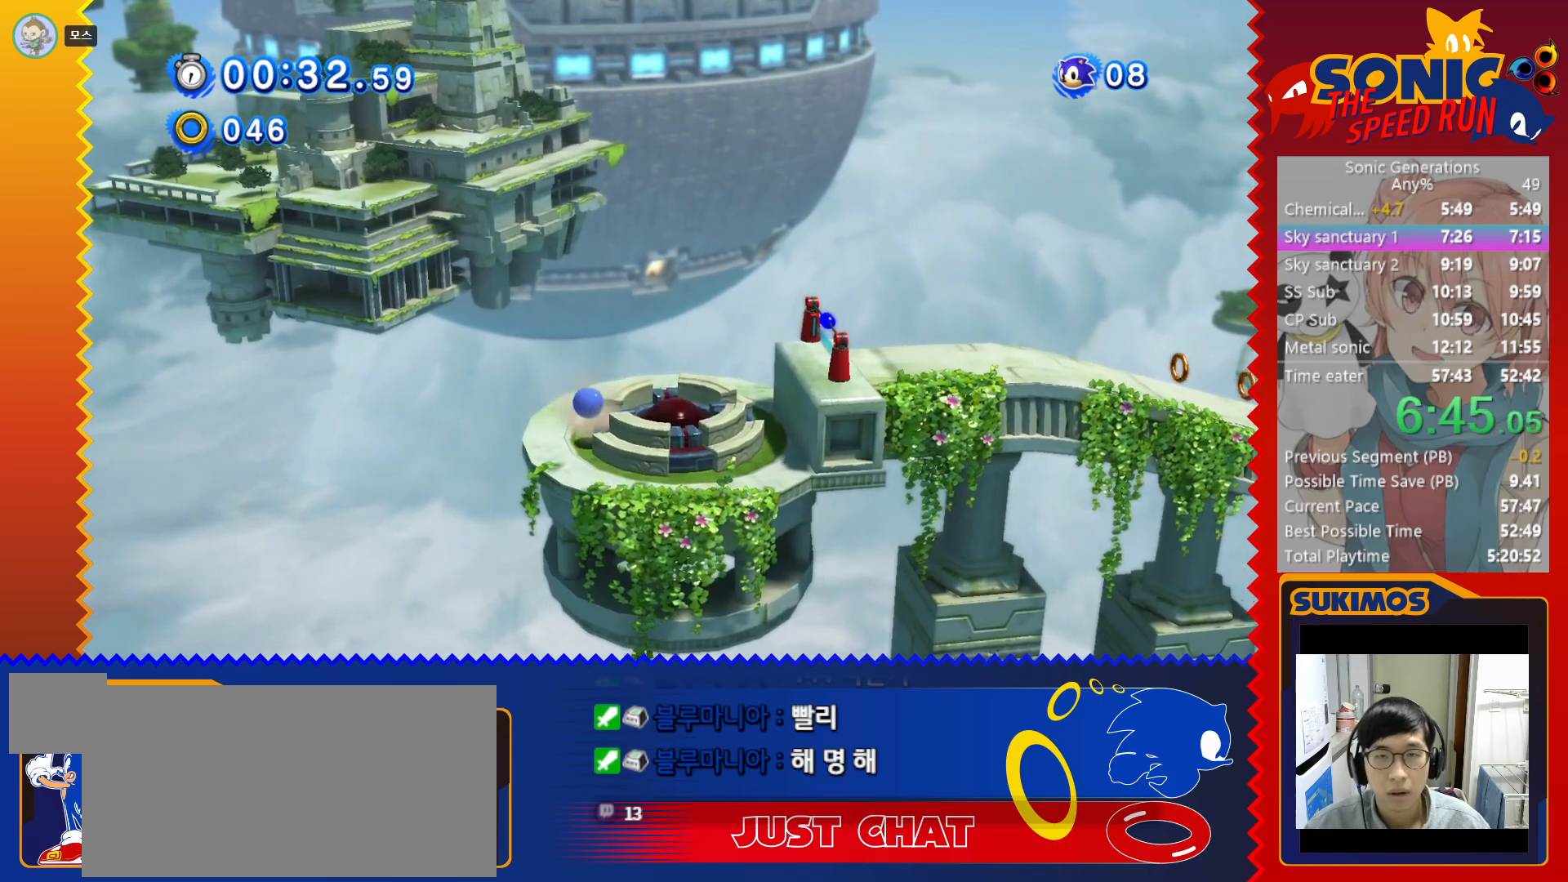
{"keys": ["right"], "events": [[383, "x", "up"]]}
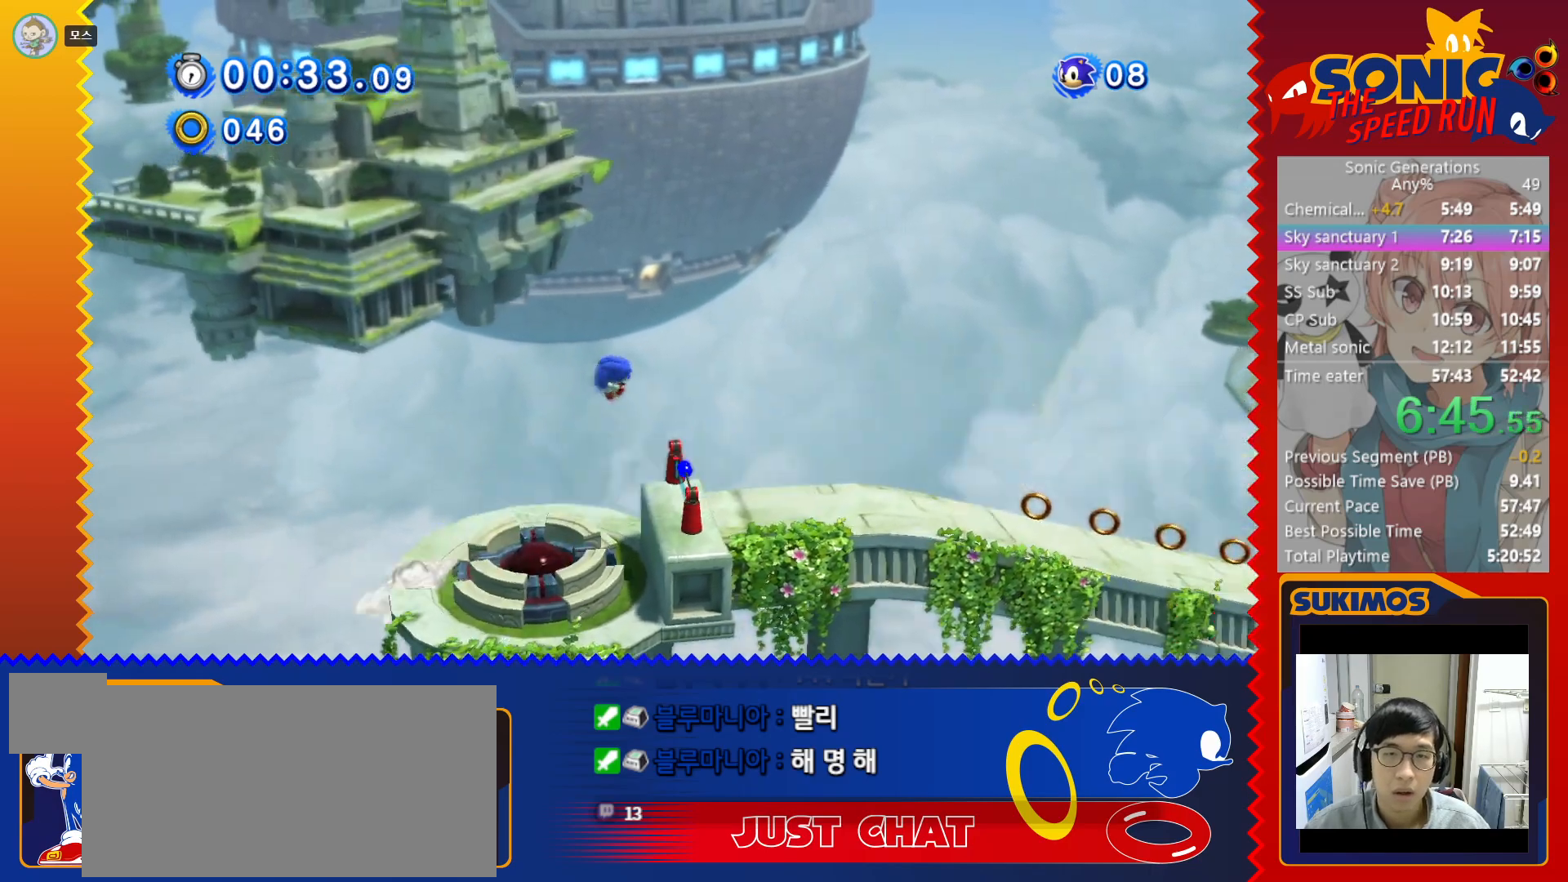
{"keys": ["right"], "events": []}
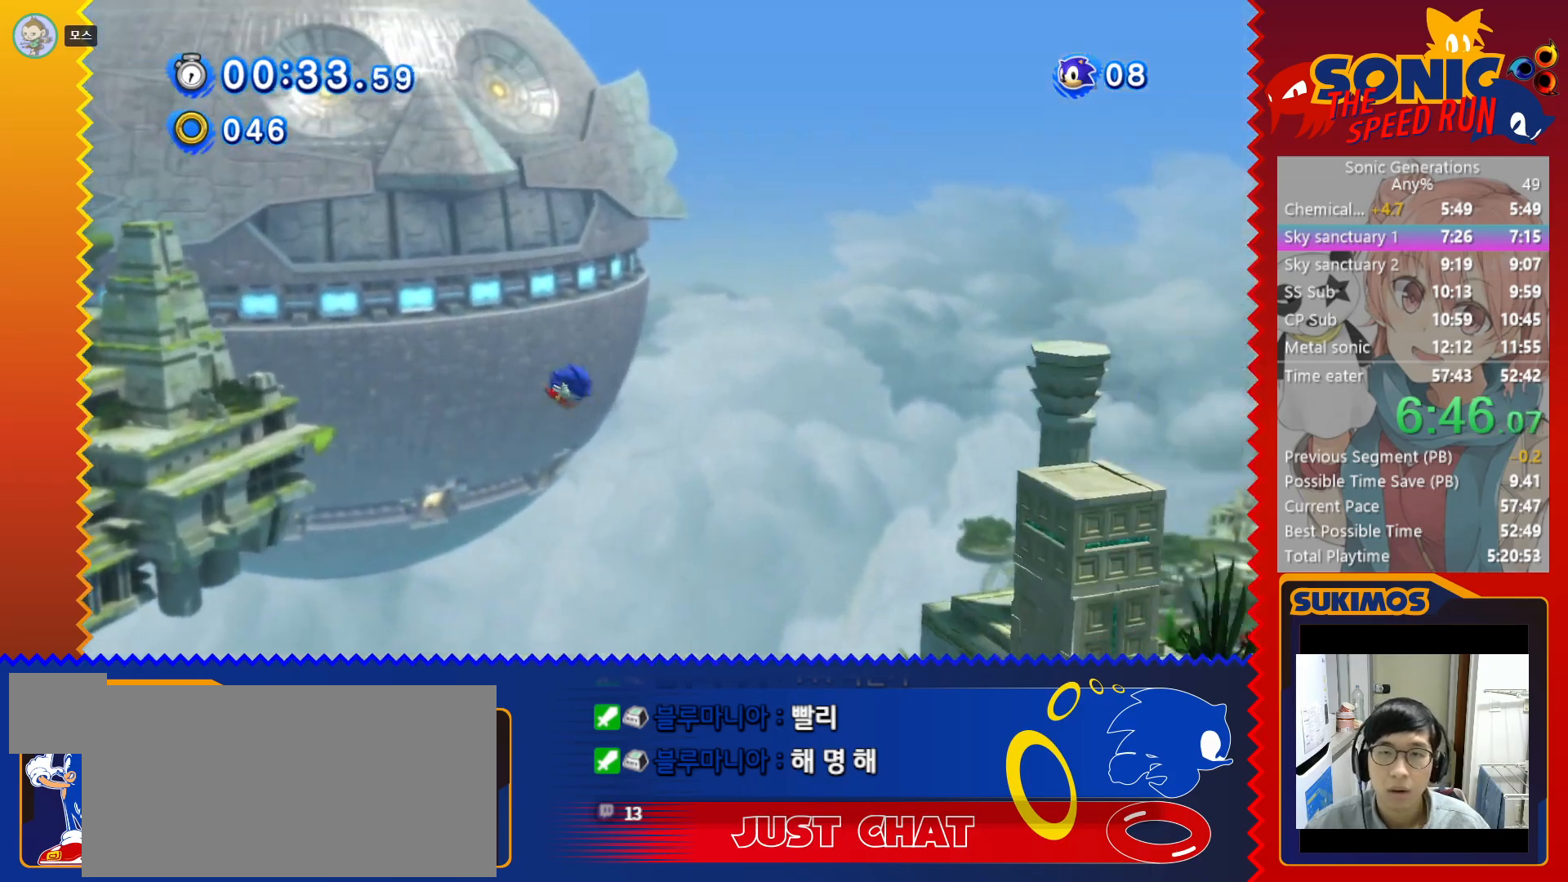
{"keys": ["right"], "events": []}
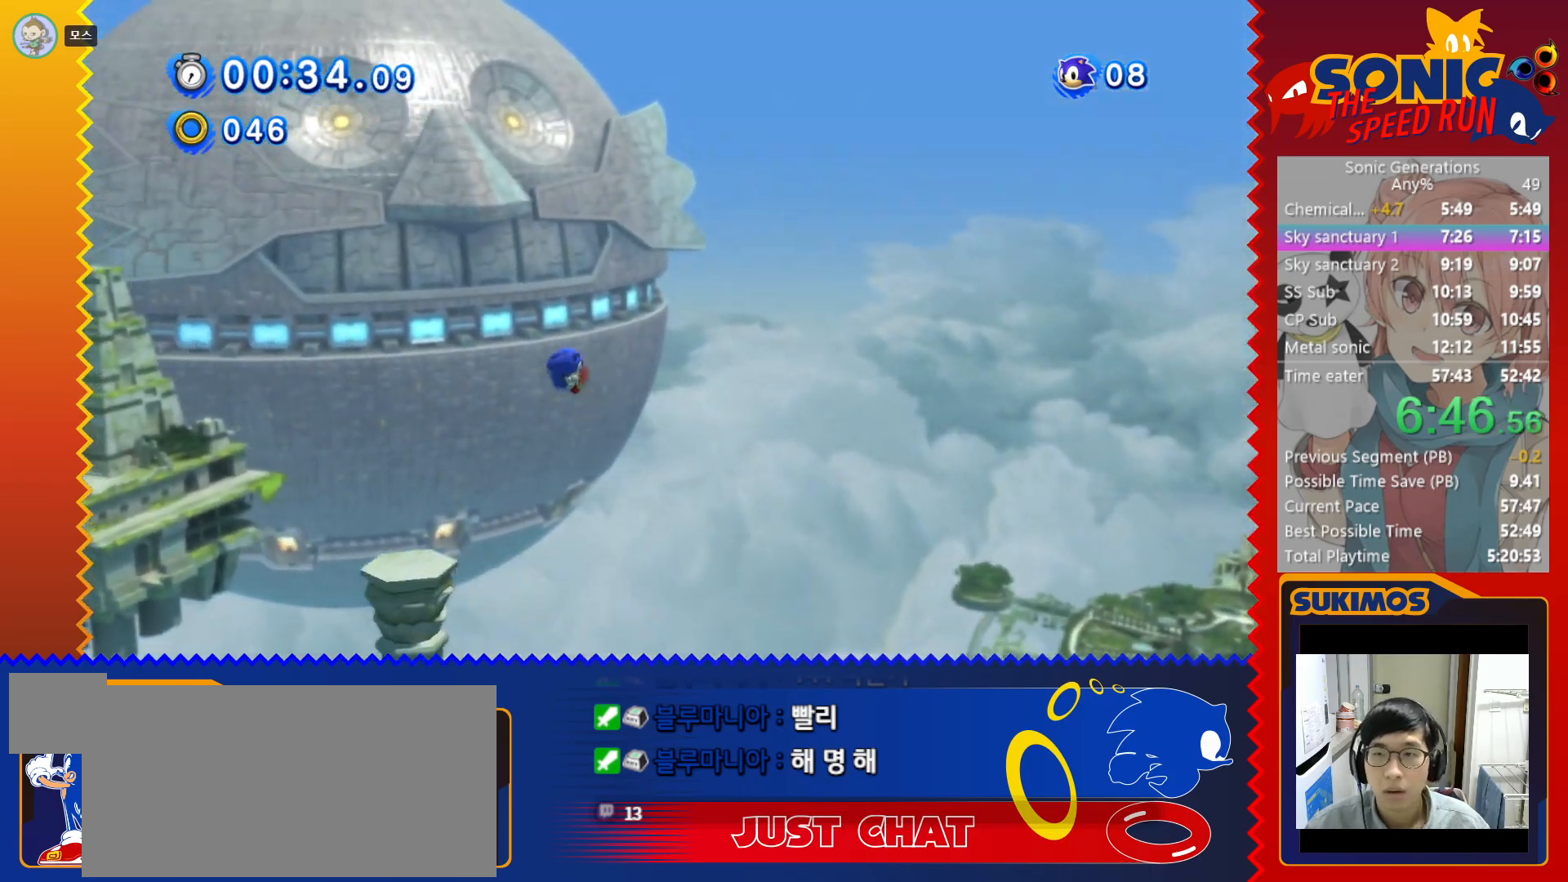
{"keys": ["right"], "events": []}
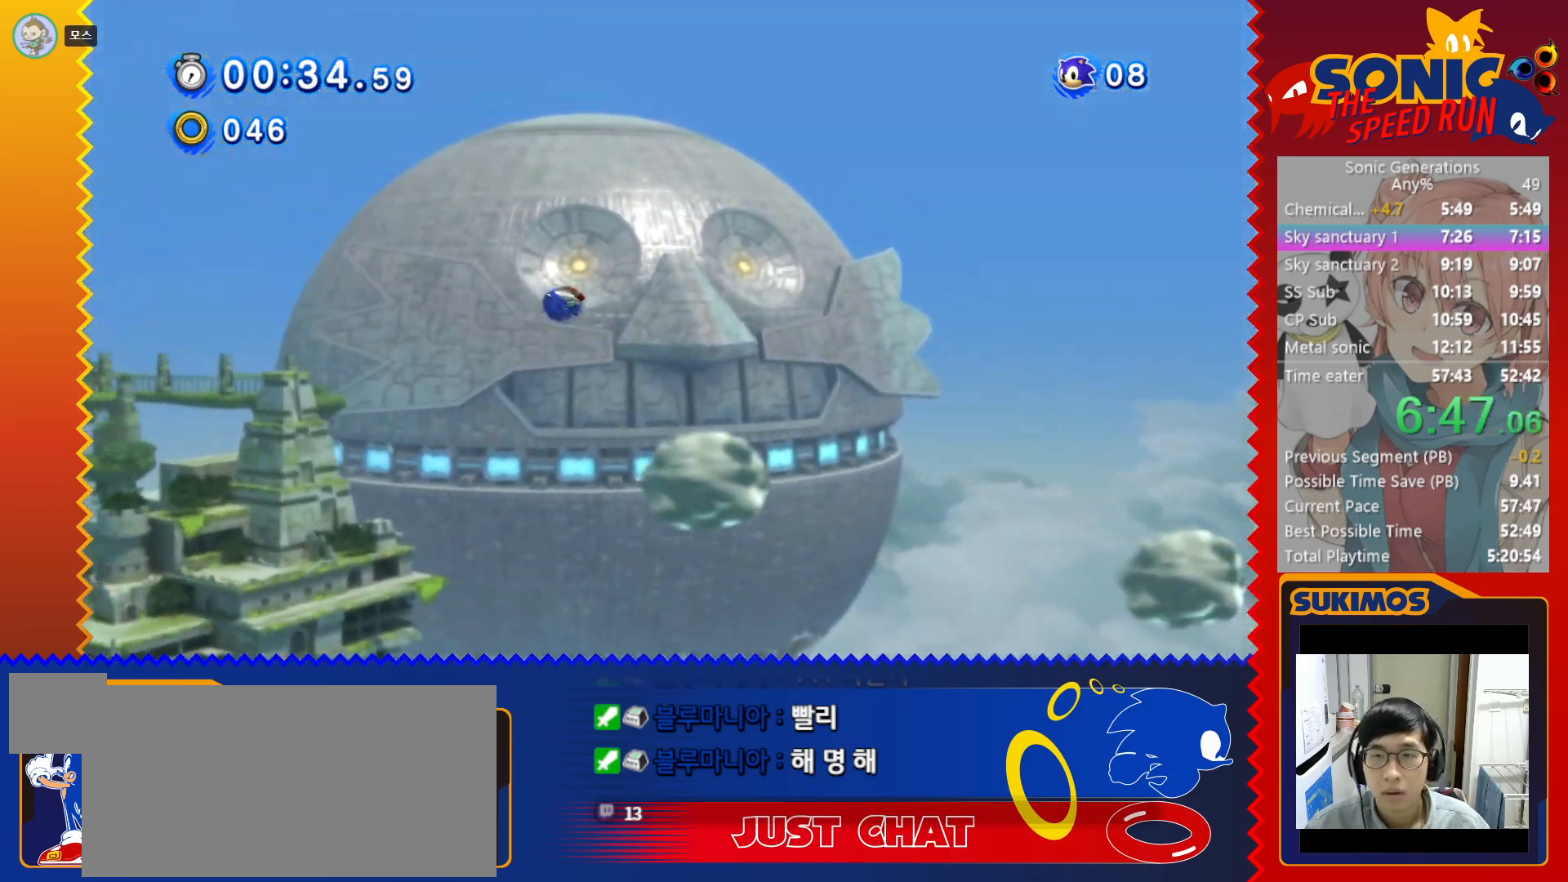
{"keys": ["right"], "events": []}
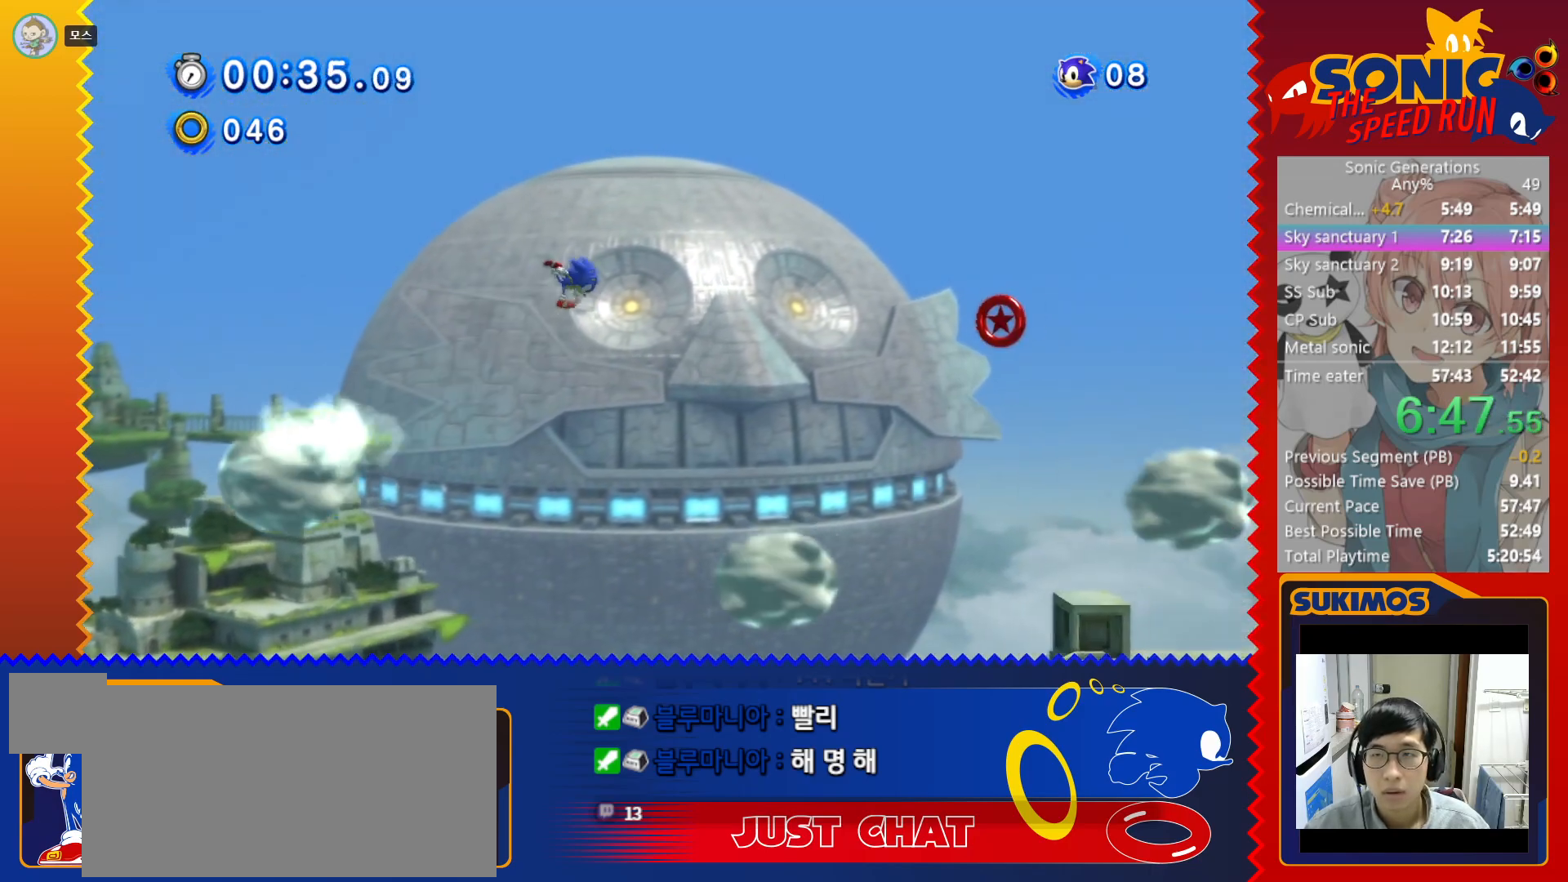
{"keys": ["left"], "events": [[250, "right", "up"], [283, "left", "down"]]}
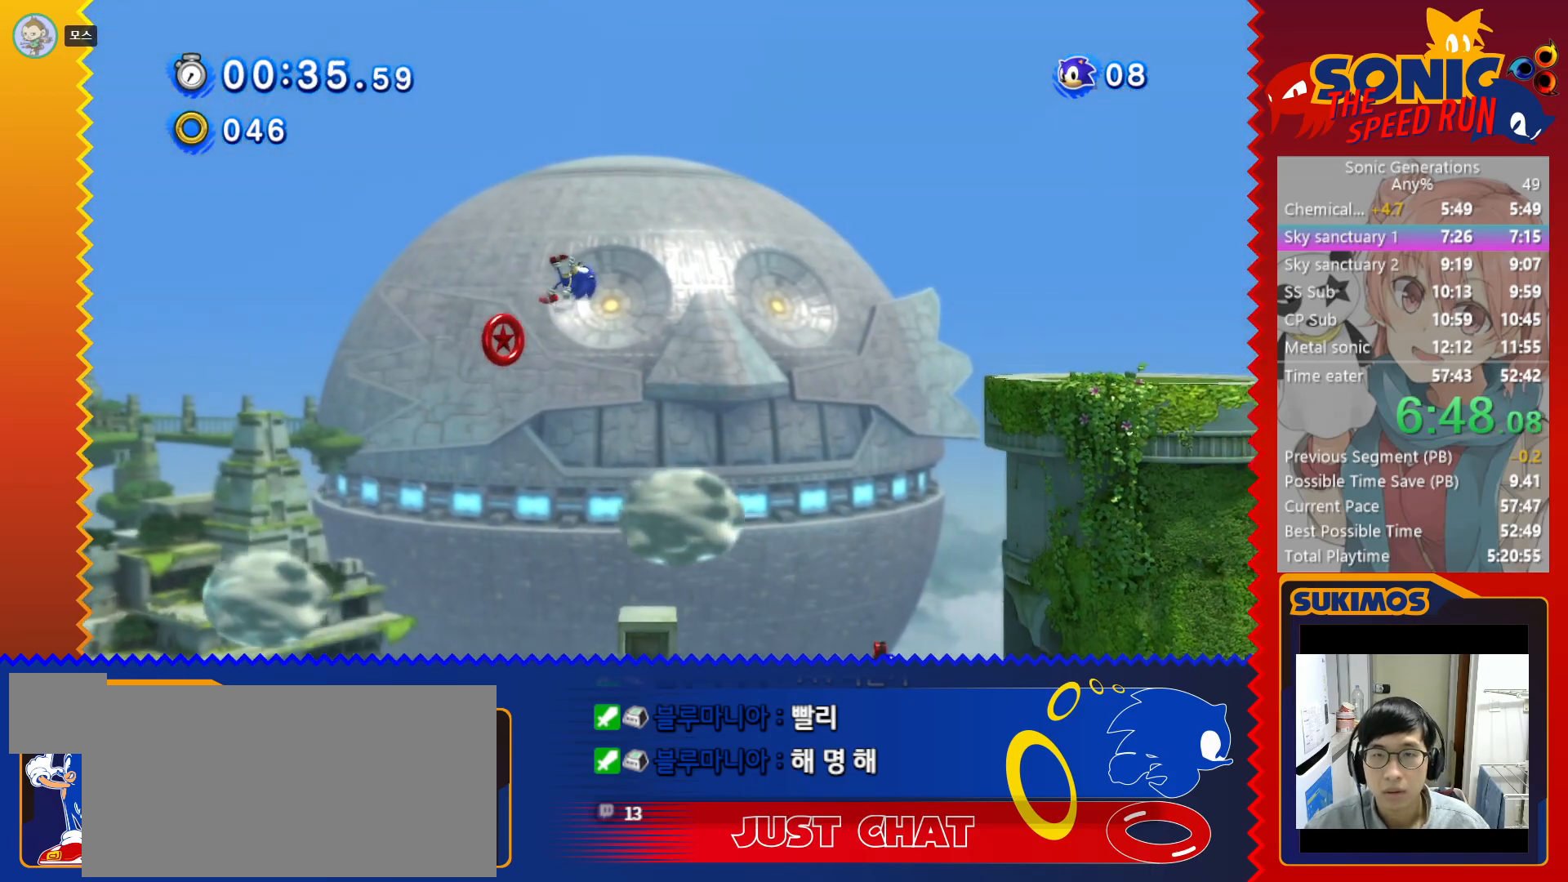
{"keys": ["right"], "events": [[300, "right", "down"], [317, "left", "up"]]}
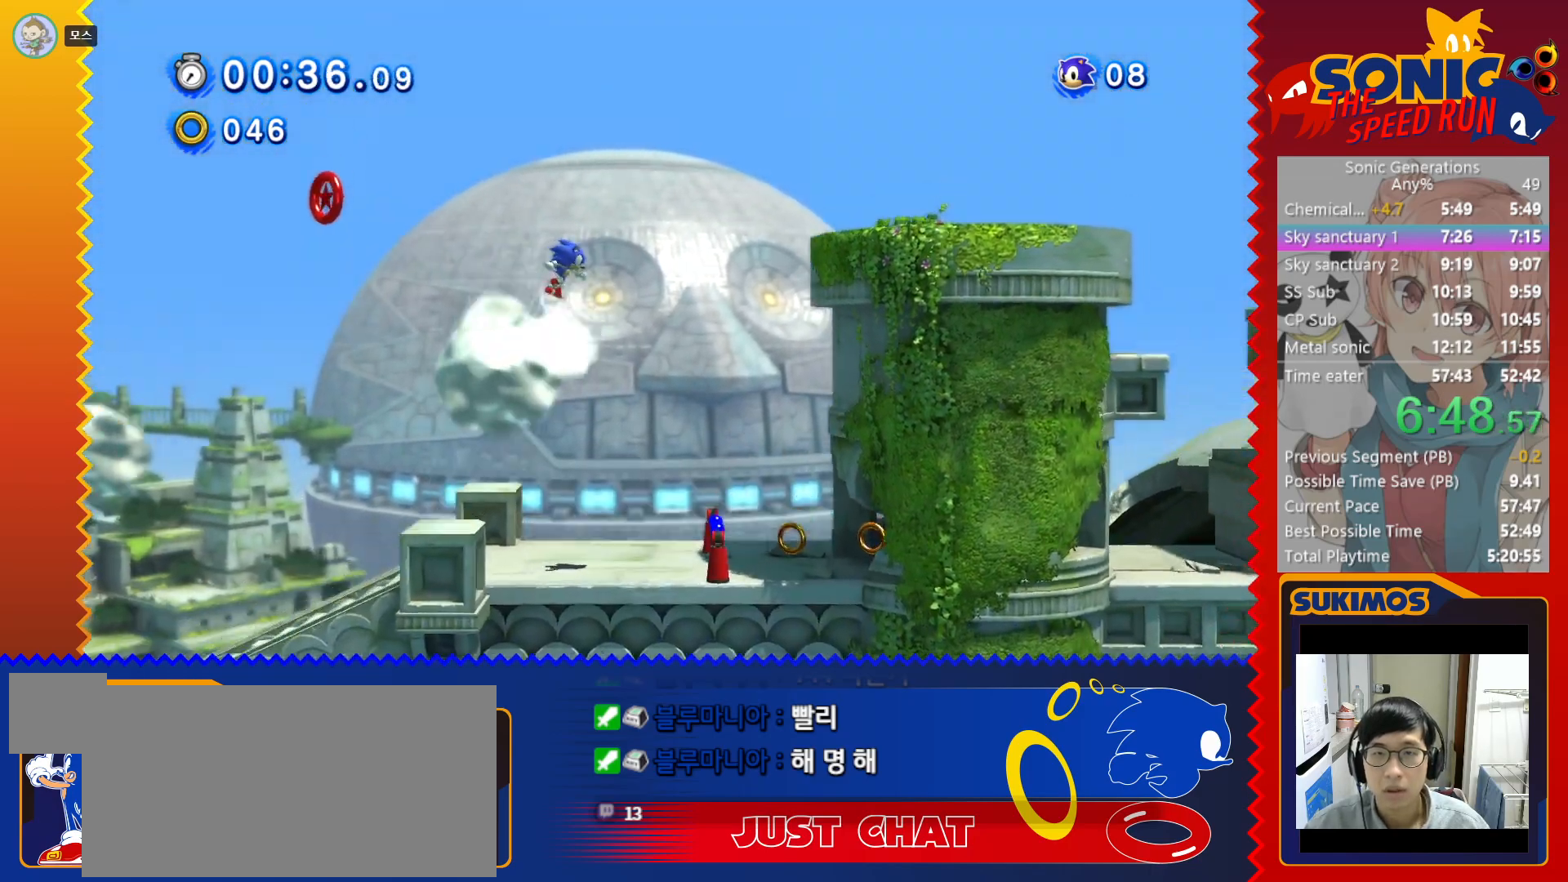
{"keys": [], "events": [[267, "right", "up"]]}
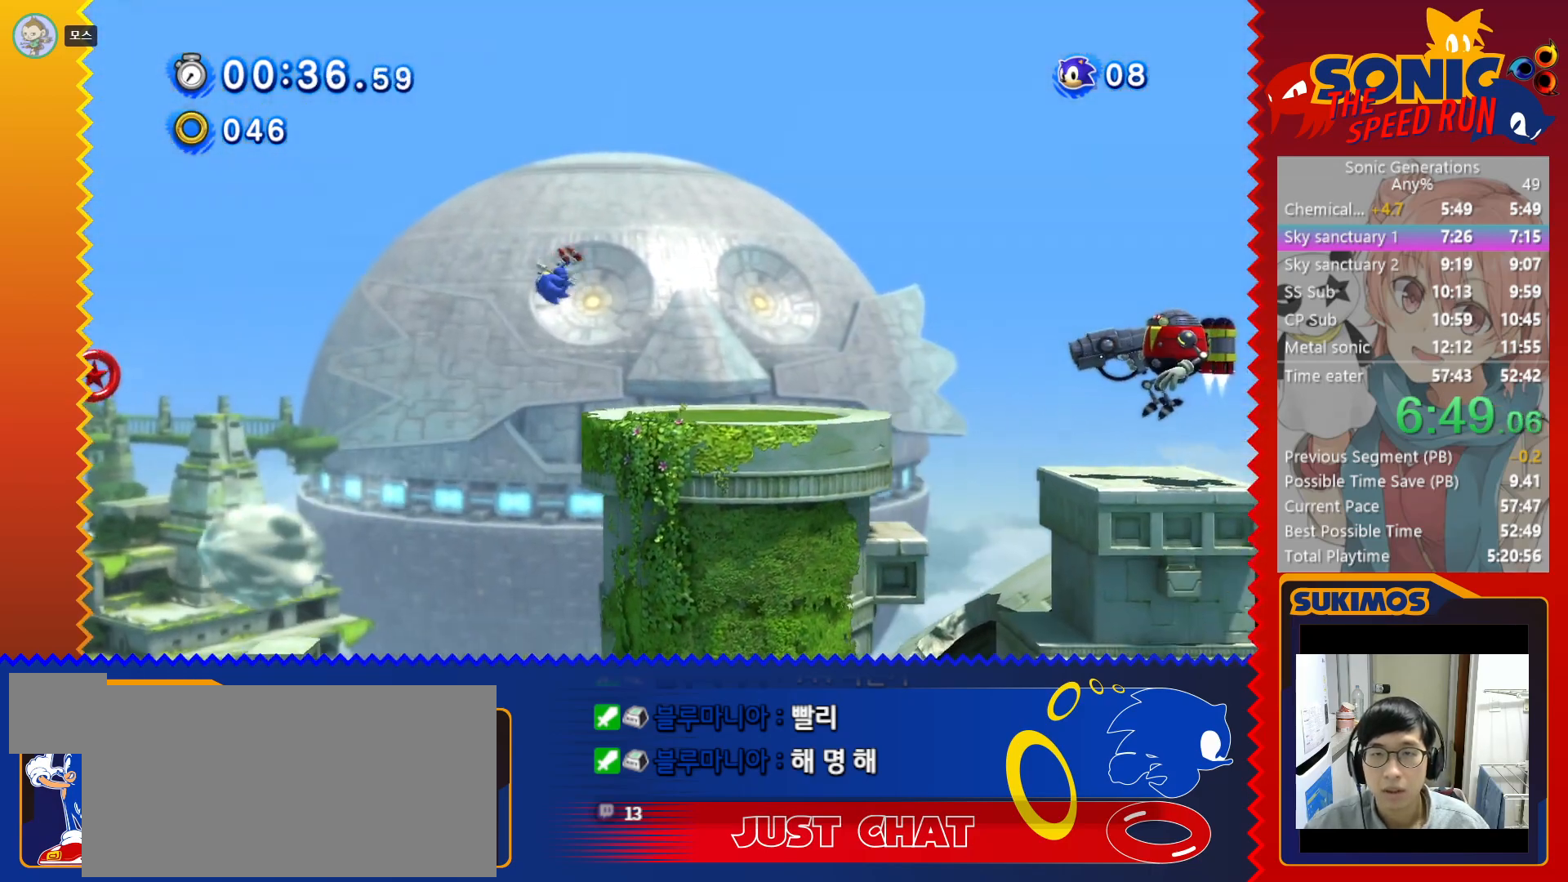
{"keys": ["right", "x"], "events": [[33, "right", "down"], [367, "x", "down"]]}
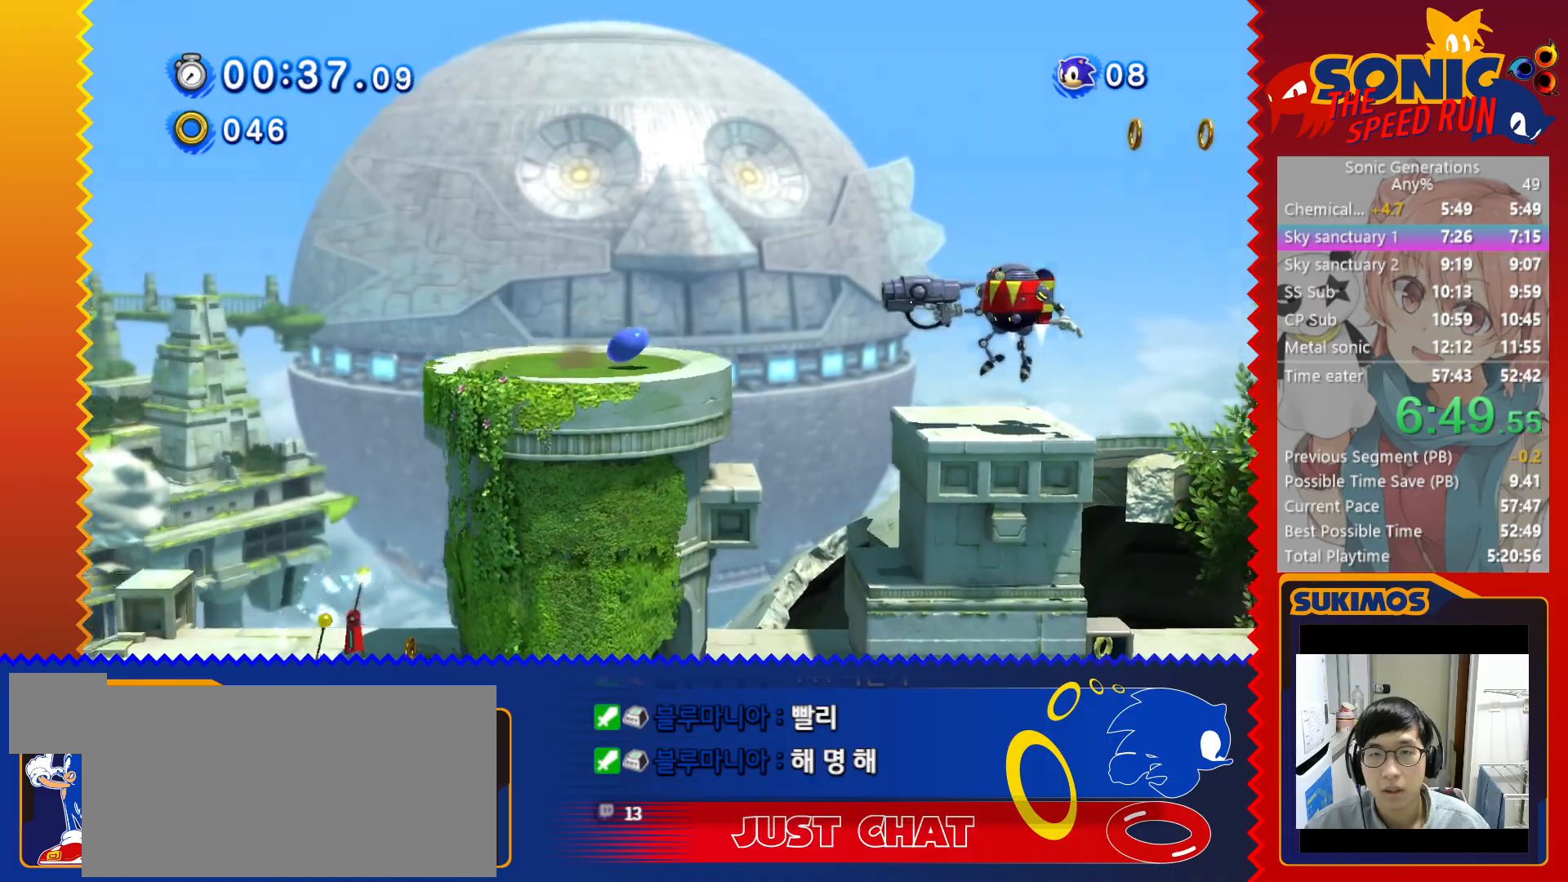
{"keys": ["right"], "events": [[450, "x", "up"]]}
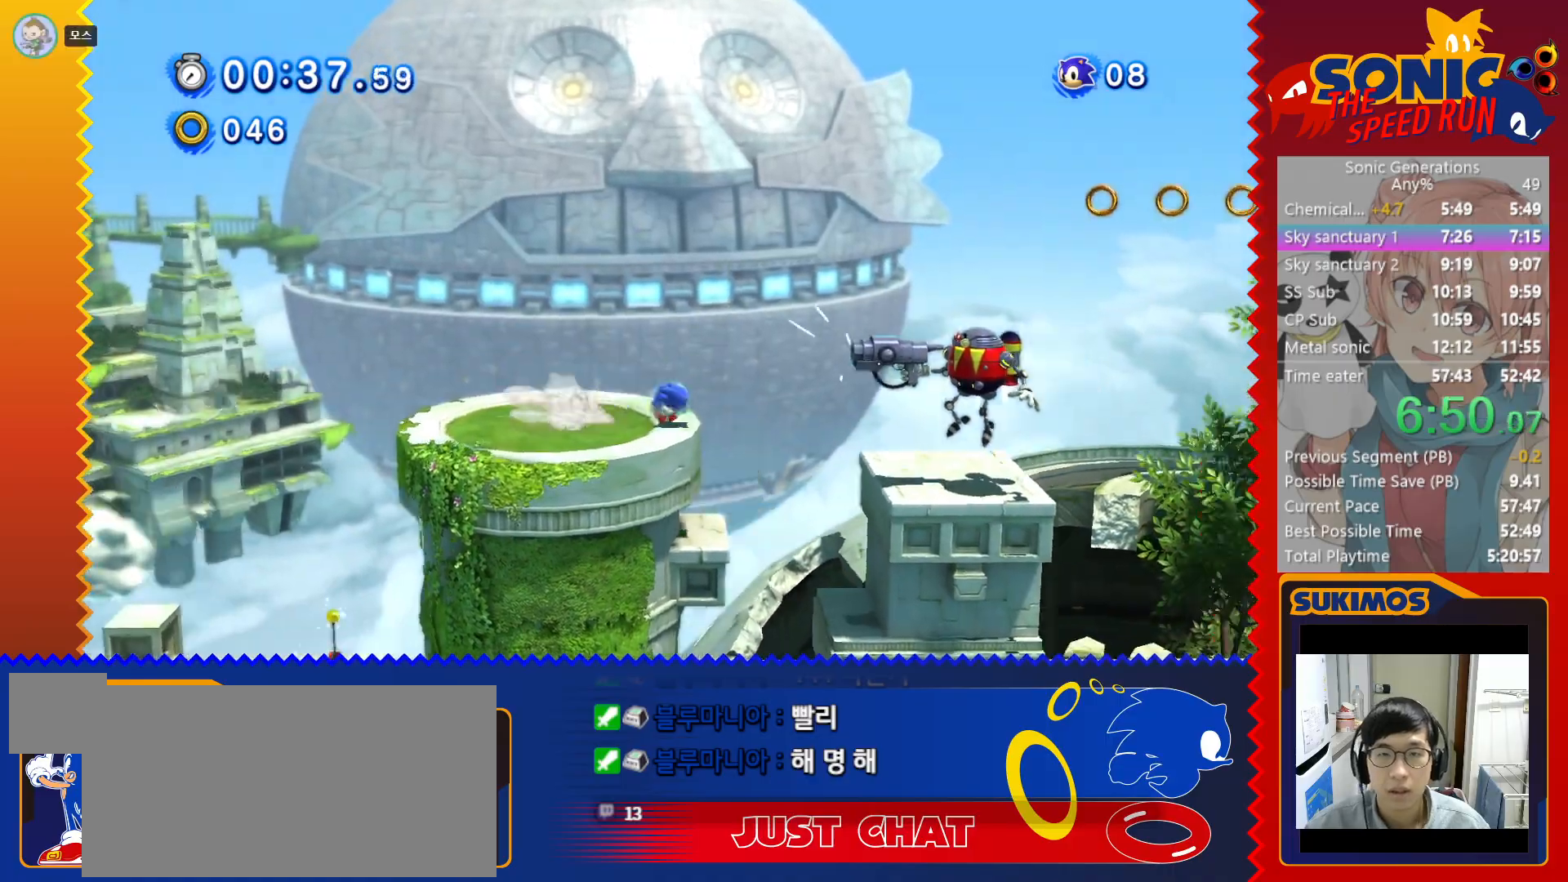
{"keys": ["right"], "events": []}
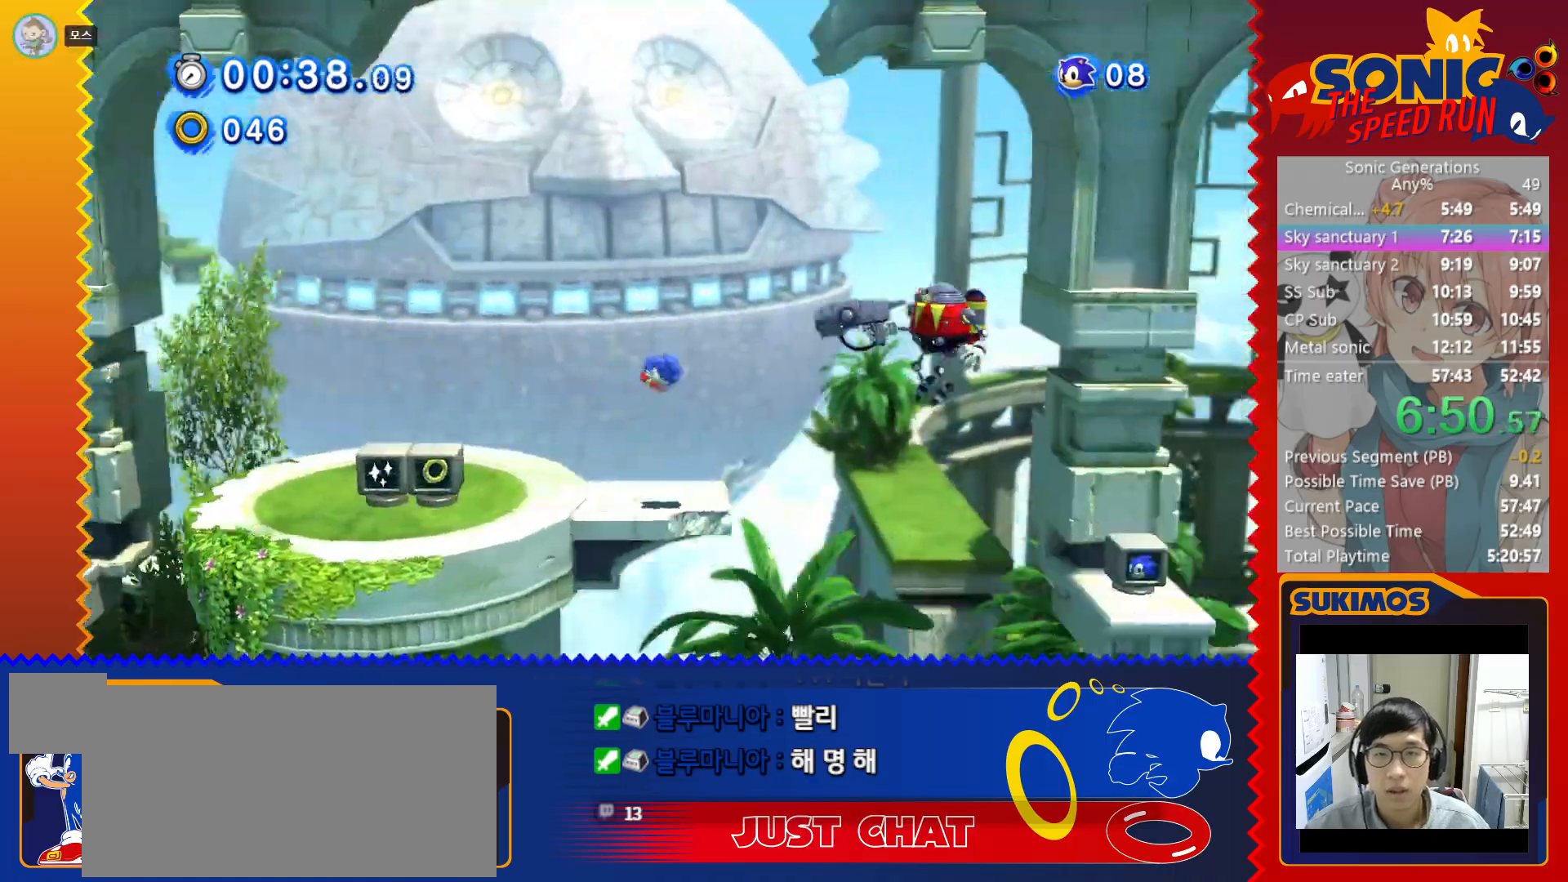
{"keys": ["right"], "events": []}